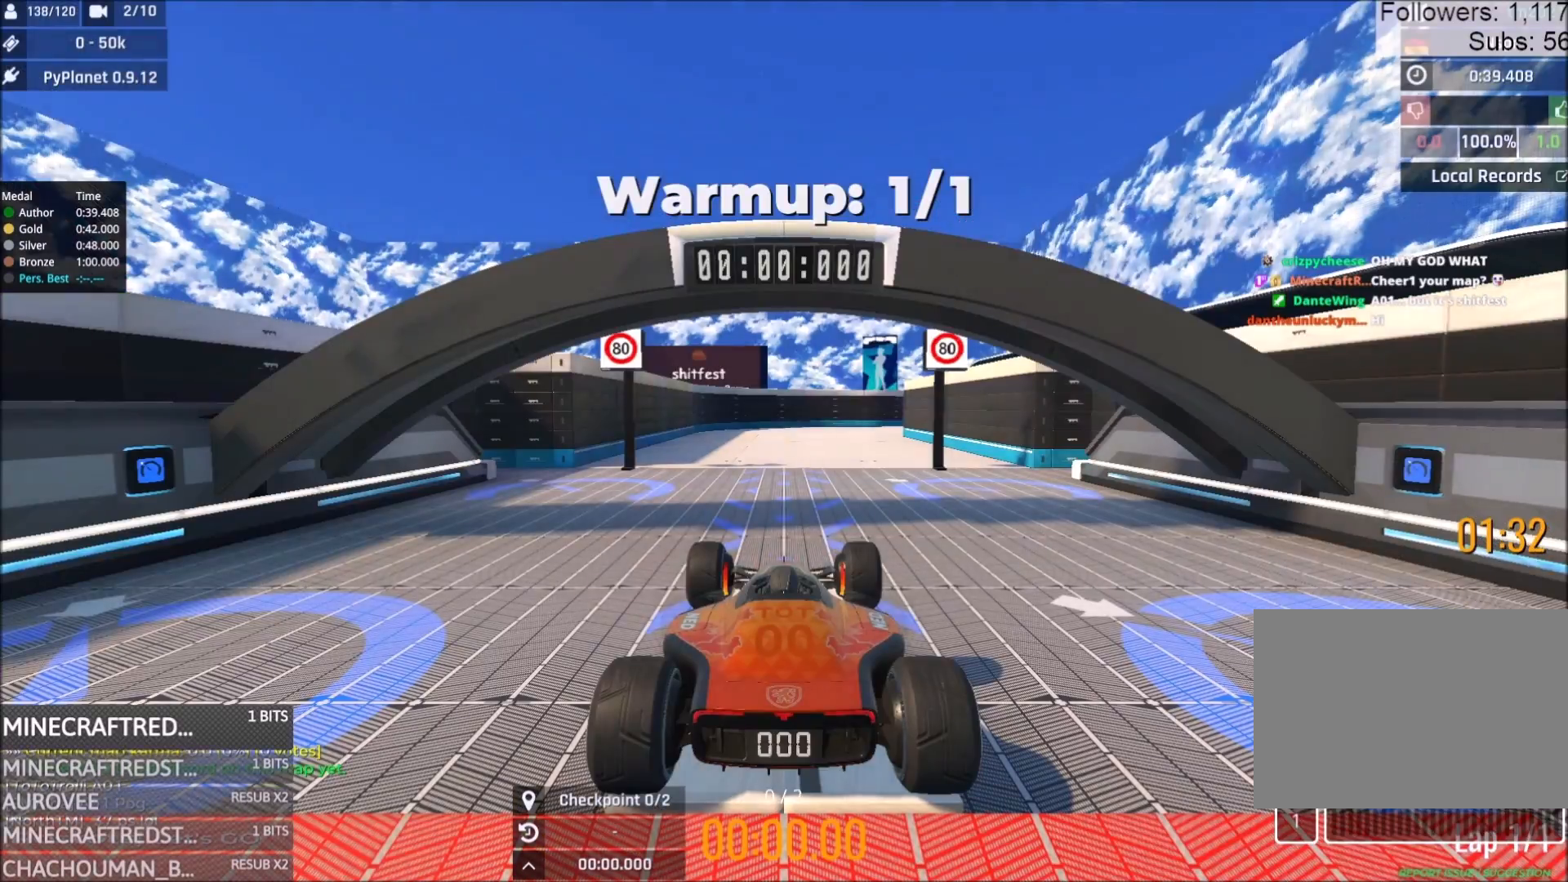
Gameplay with keyboard; each line is a JSON object with the keys held at the frame after it. "events" lists presses ("down") and releases ("up") of "down", "left", "right" and "up" between this image and that frame as [ms after this image, input, new state], when the widget could be followed in between. No other keys are recorded. Mouse input is not recorded.
{"keys": [], "events": []}
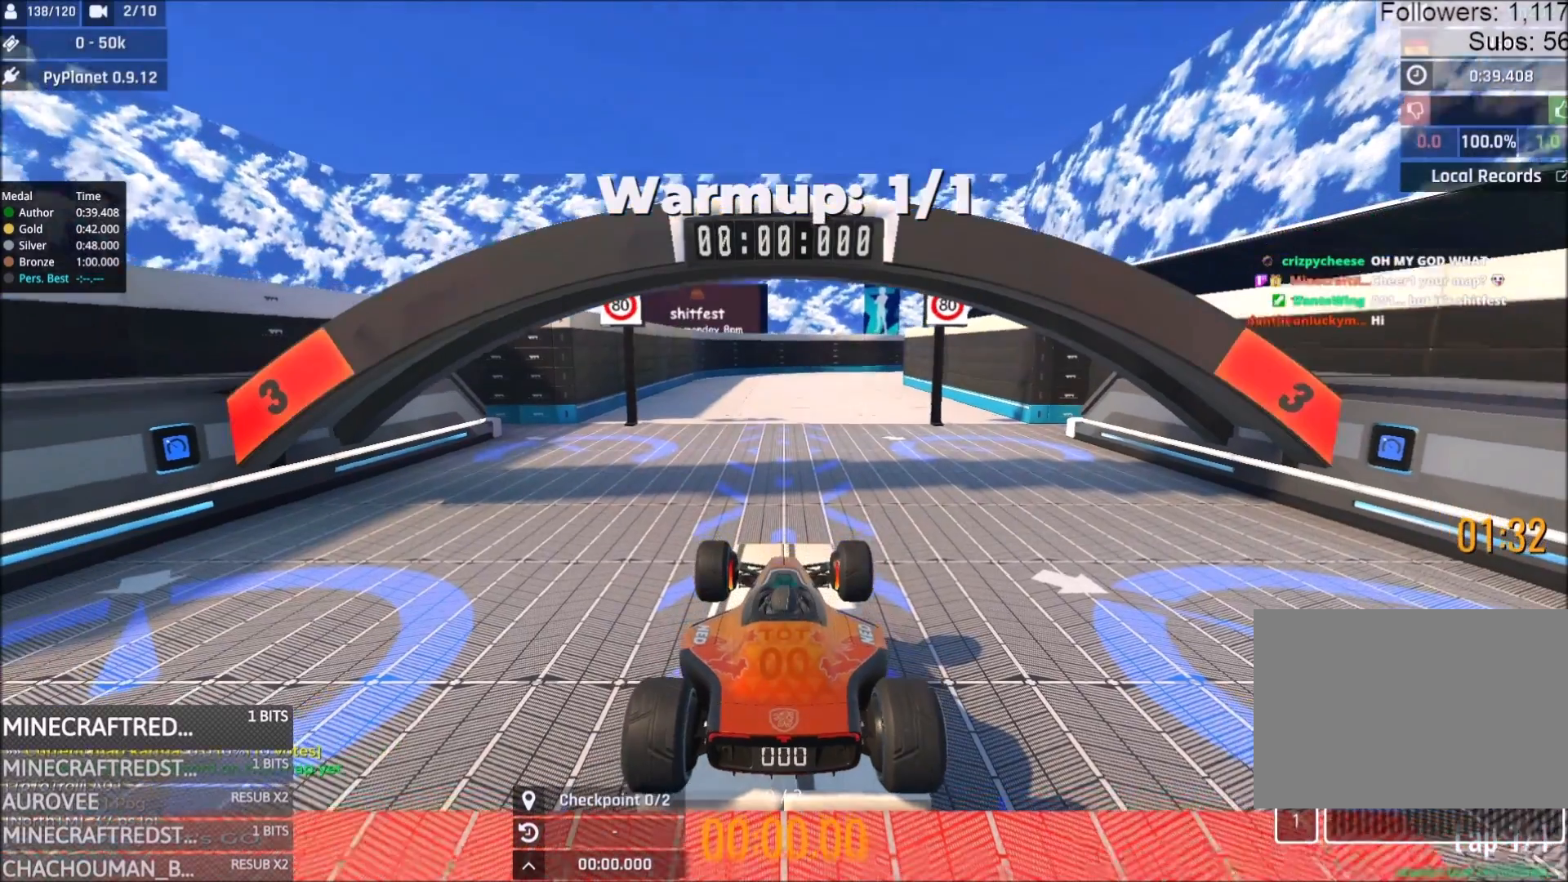
{"keys": [], "events": []}
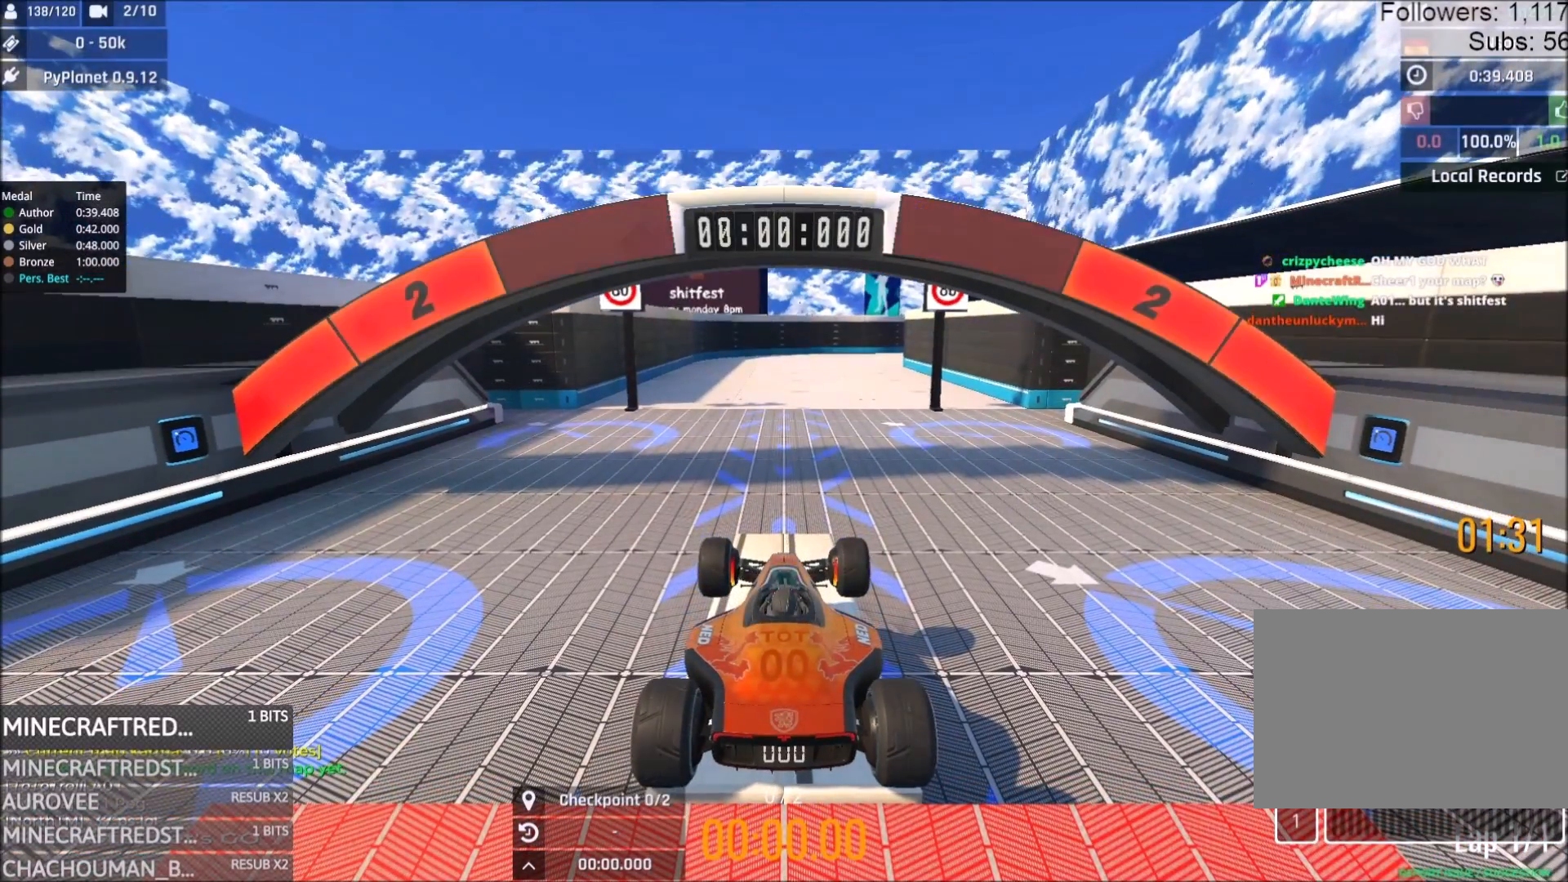
{"keys": [], "events": []}
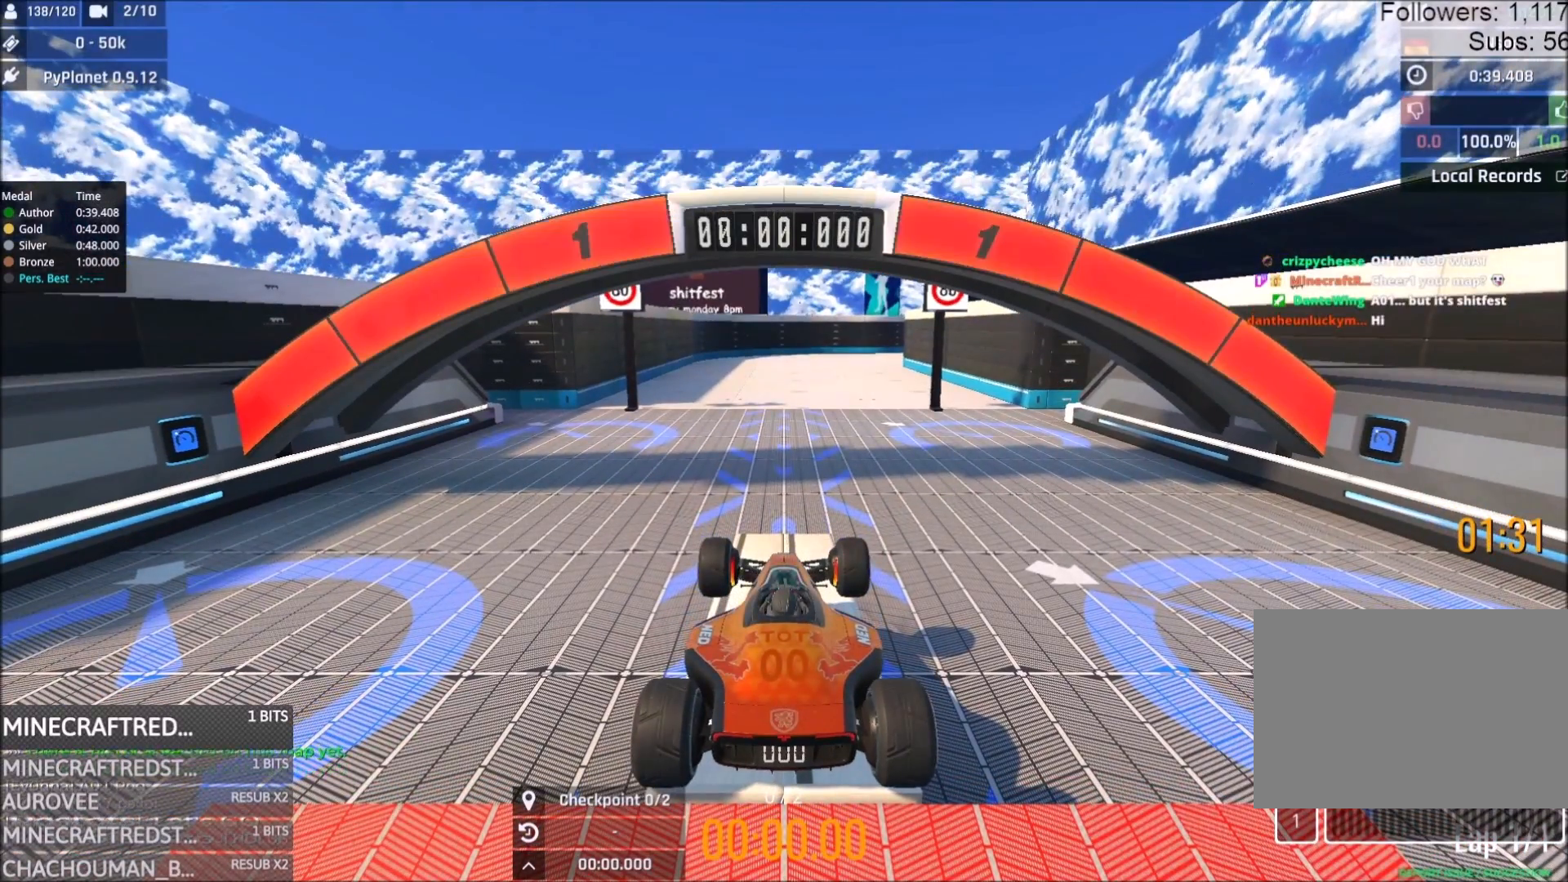
{"keys": ["up"], "events": [[483, "up", "down"]]}
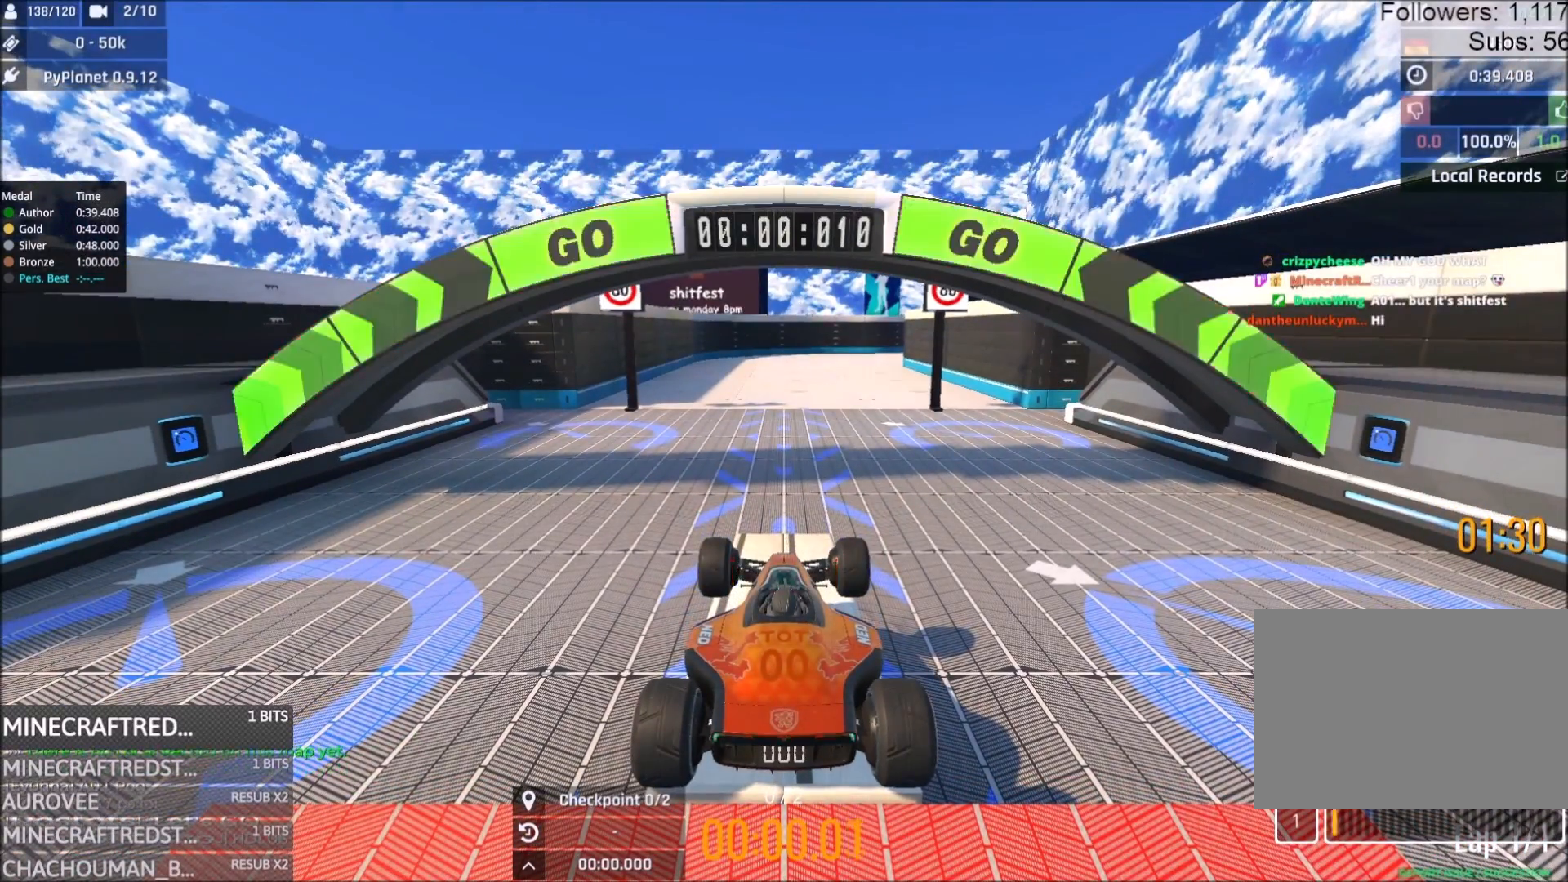
{"keys": ["up"], "events": []}
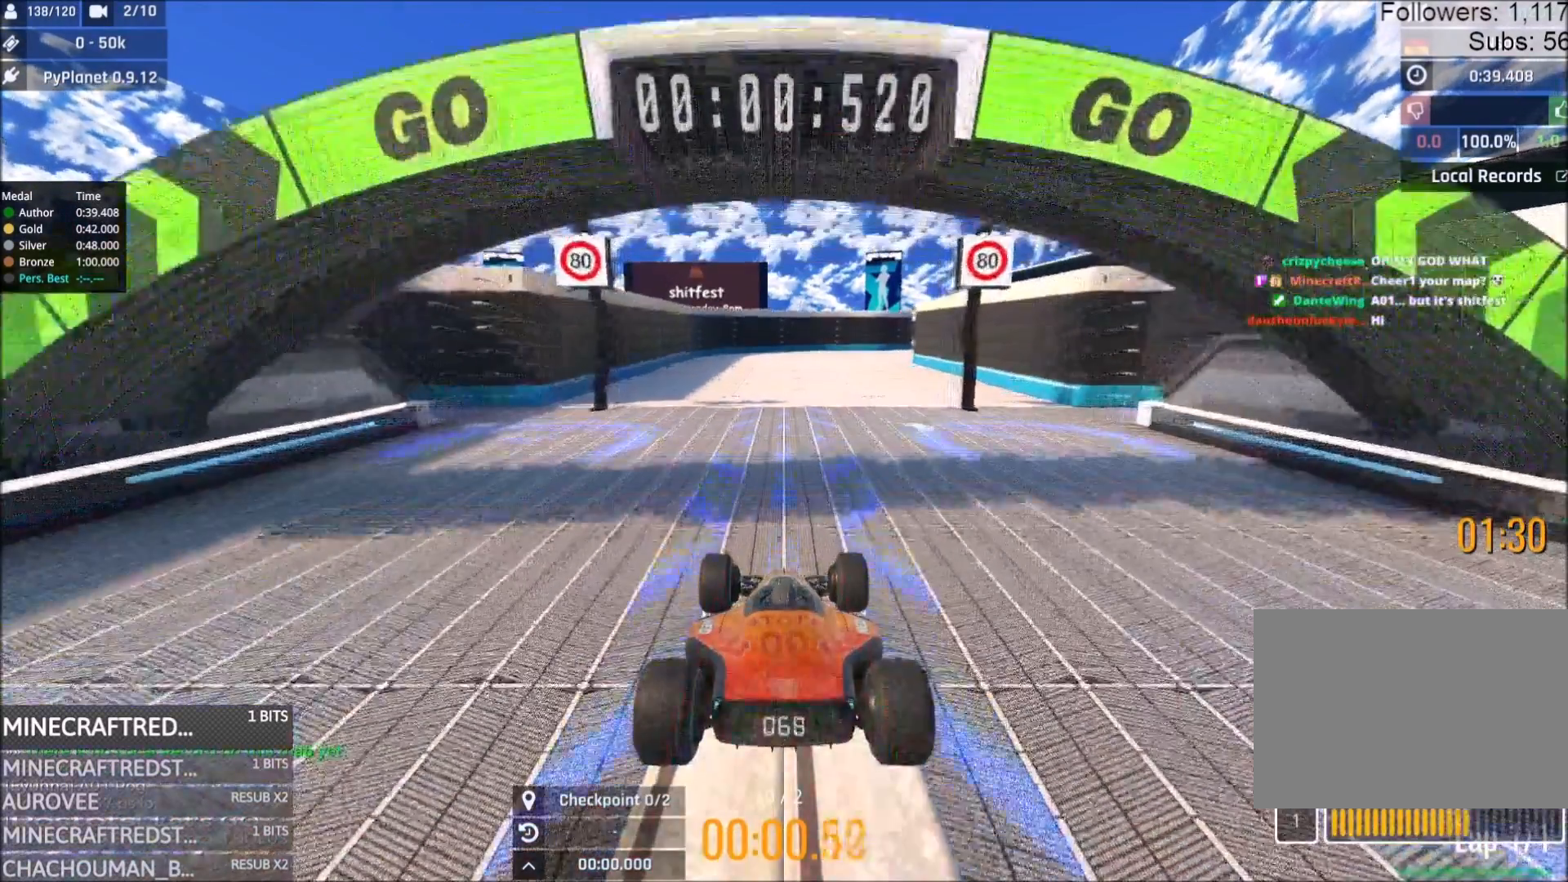
{"keys": ["up"], "events": [[417, "right", "down"], [467, "right", "up"]]}
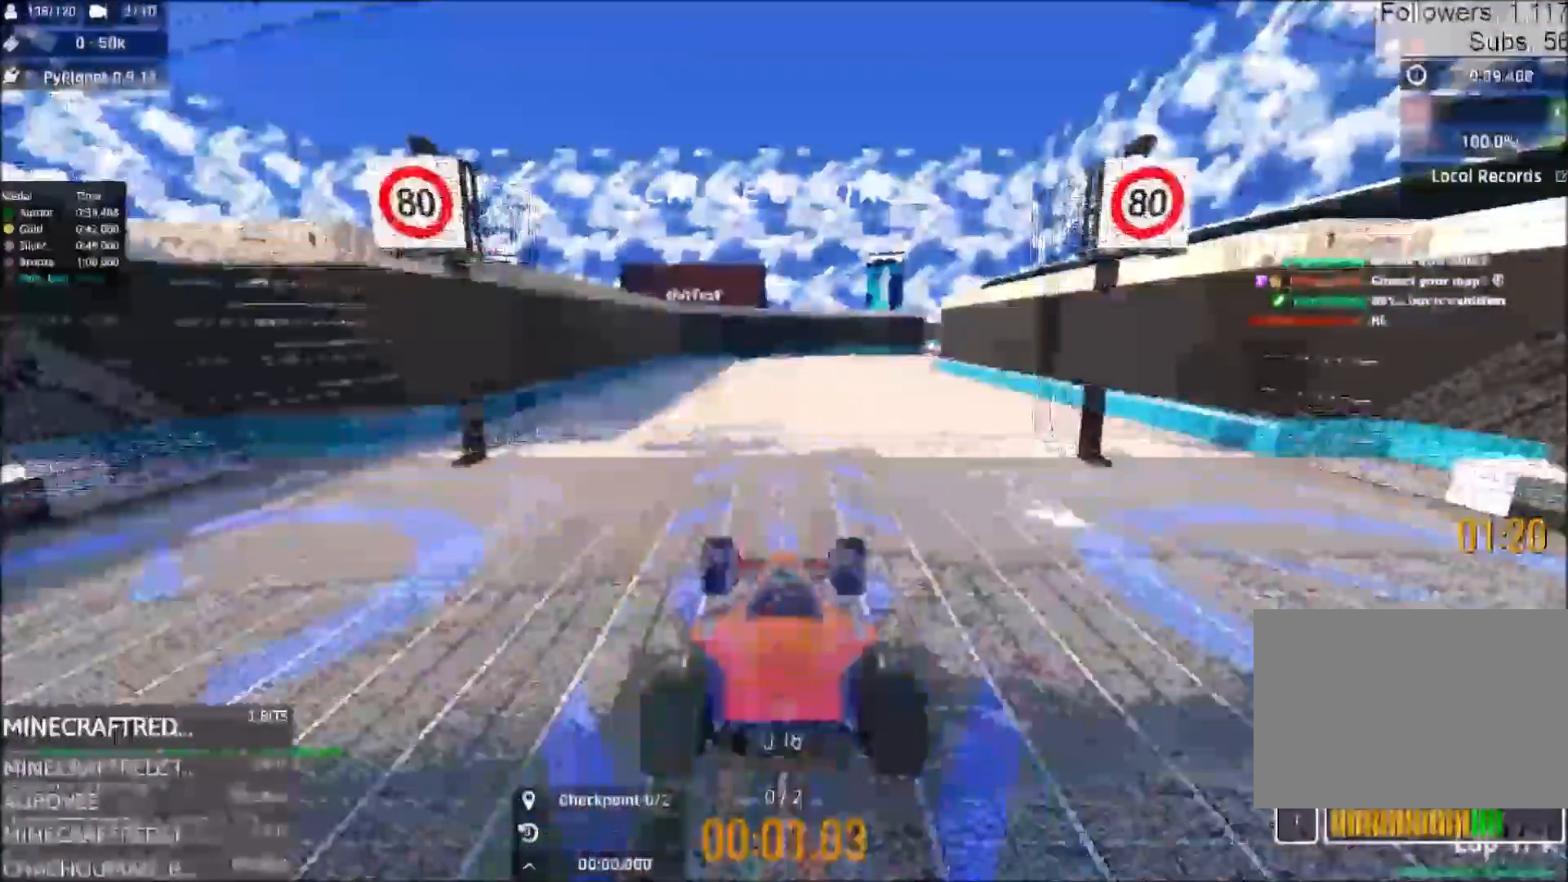
{"keys": ["up"], "events": [[300, "right", "down"], [350, "right", "up"]]}
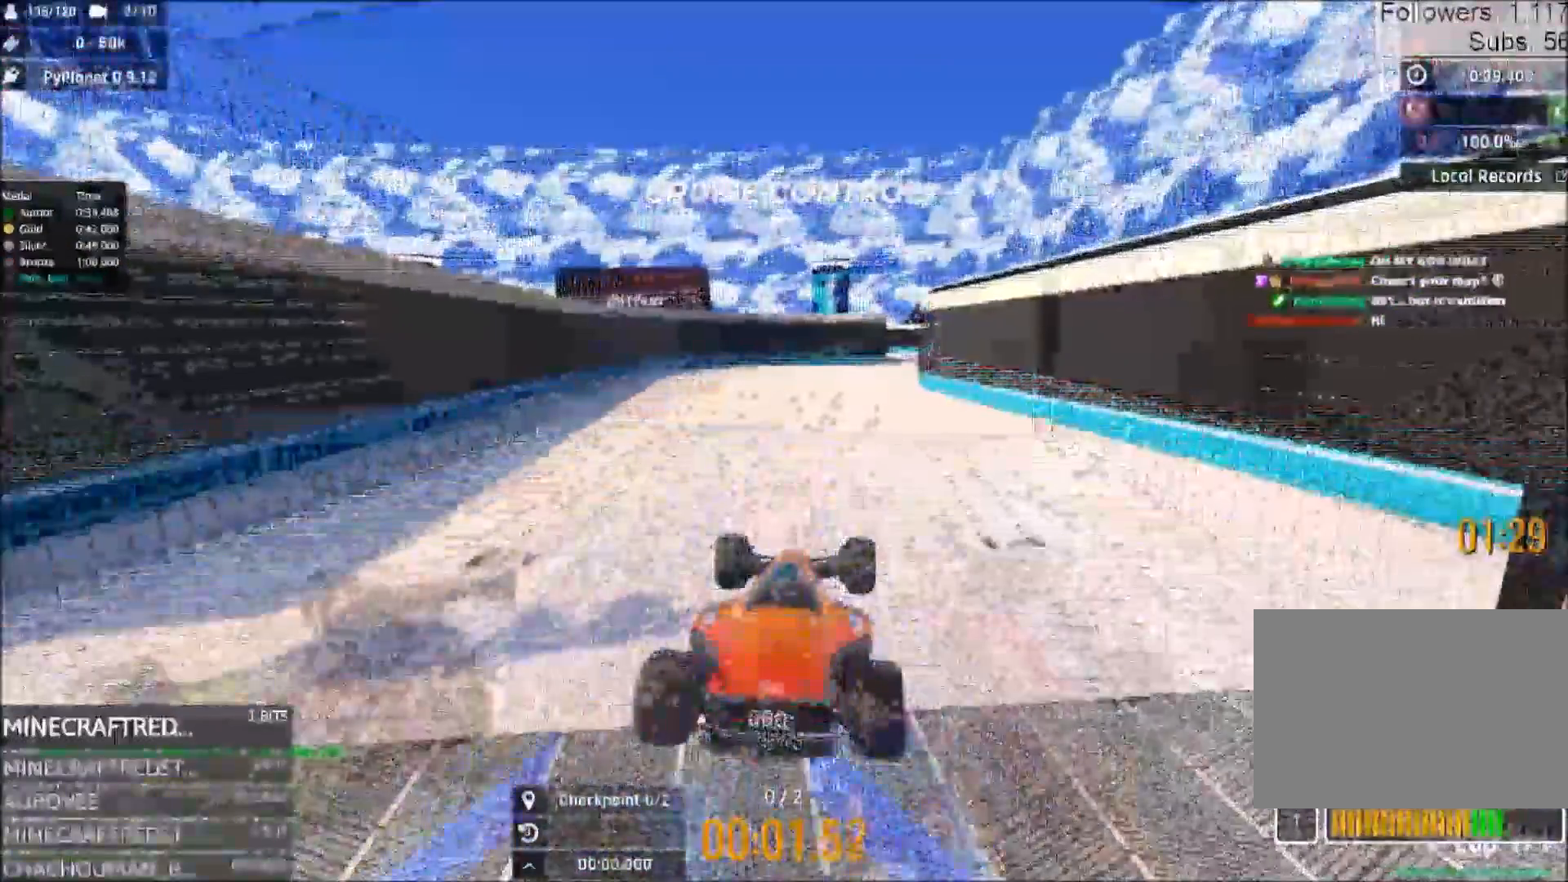
{"keys": ["up"], "events": [[283, "right", "down"], [333, "right", "up"]]}
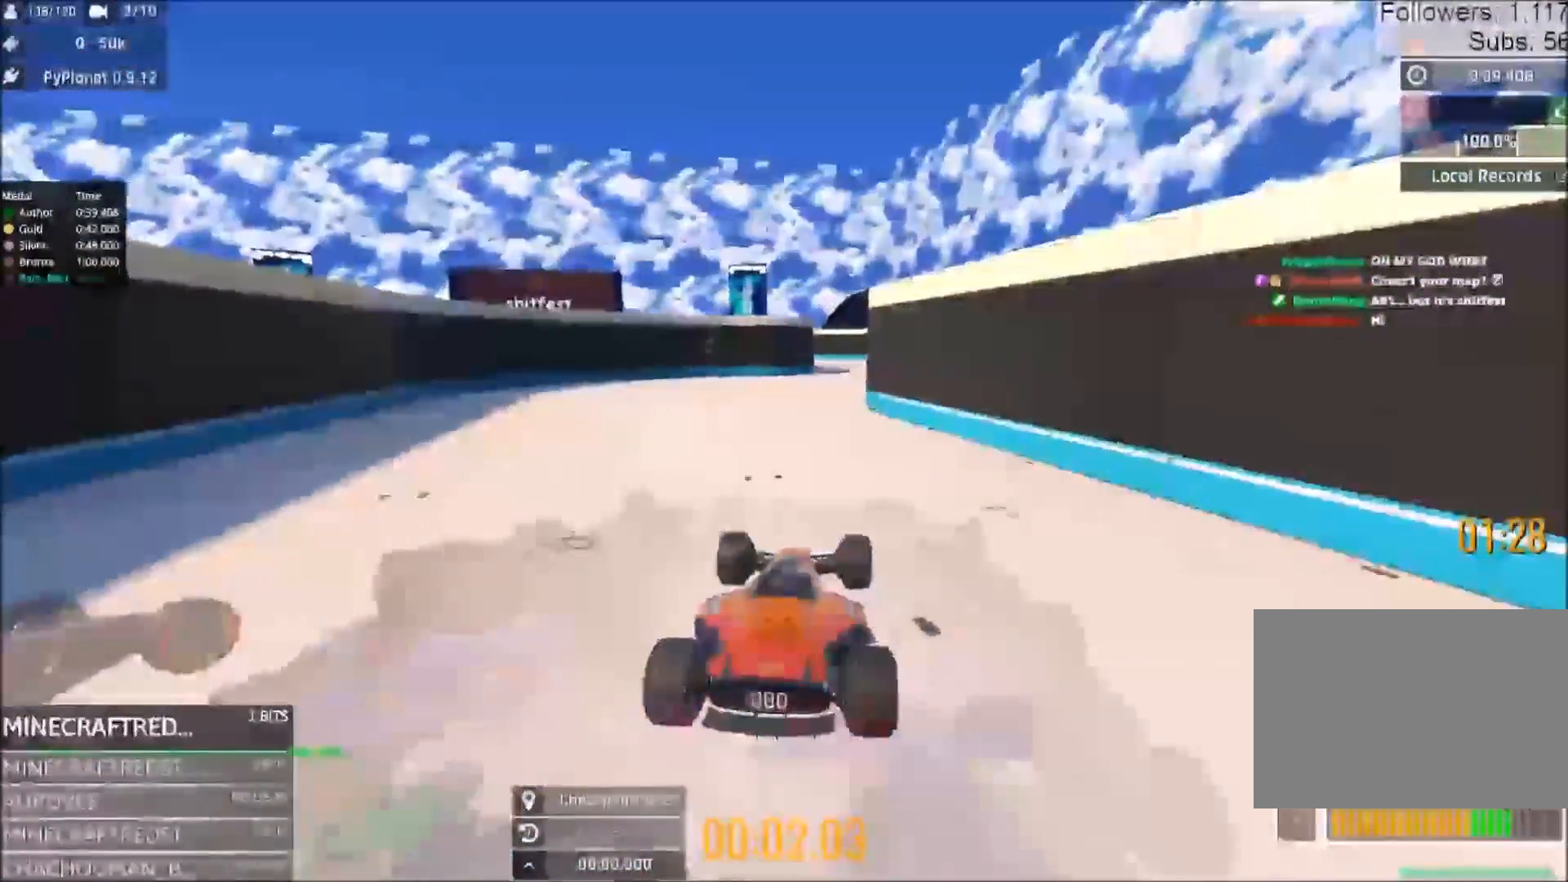
{"keys": ["up"], "events": []}
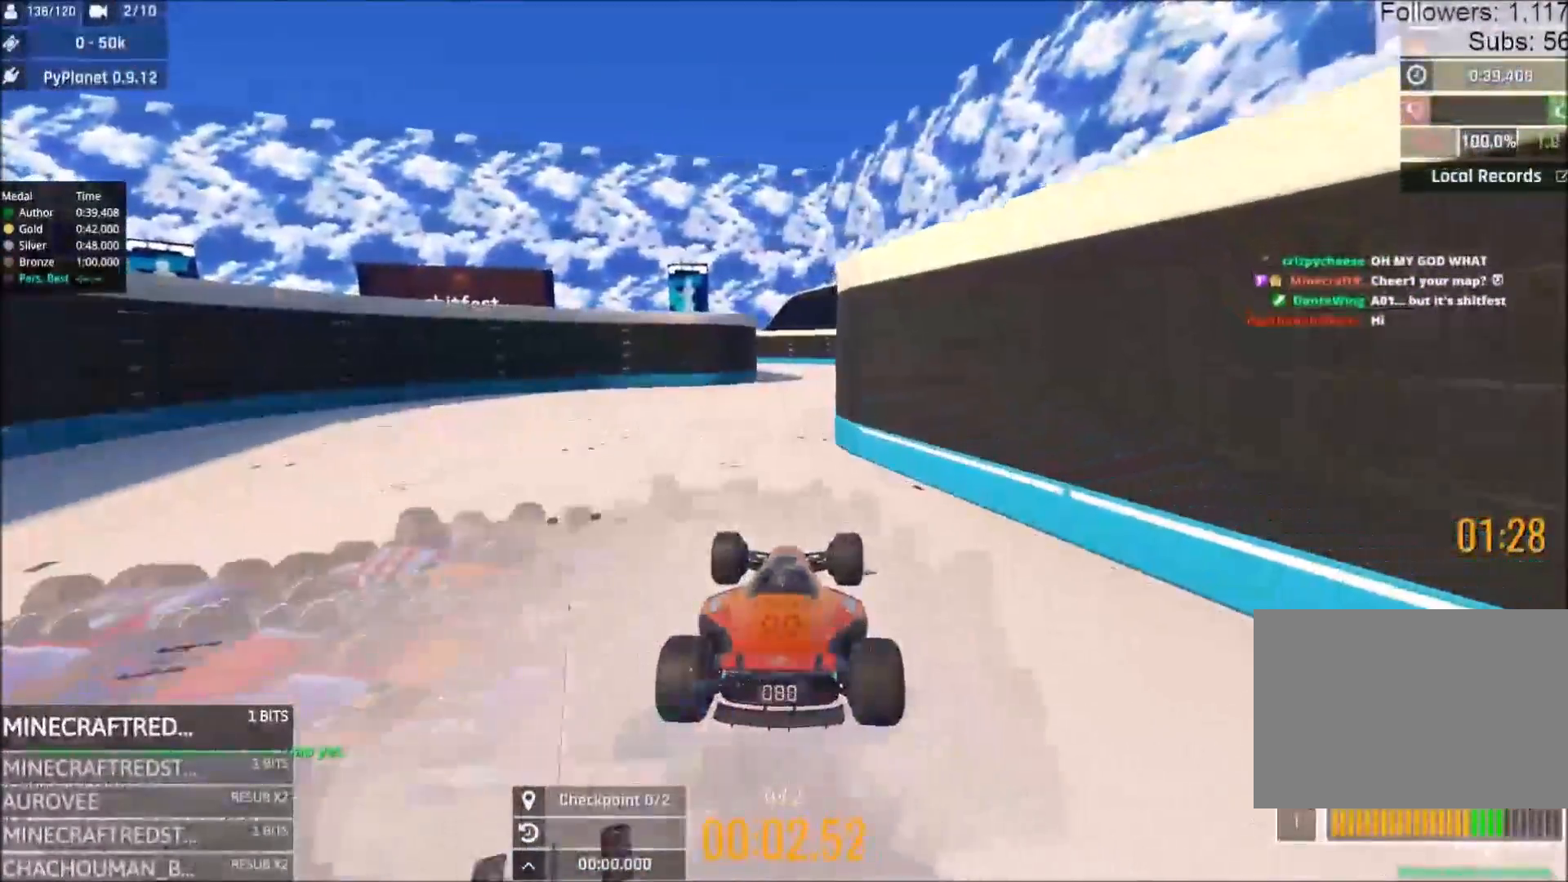
{"keys": ["up"], "events": []}
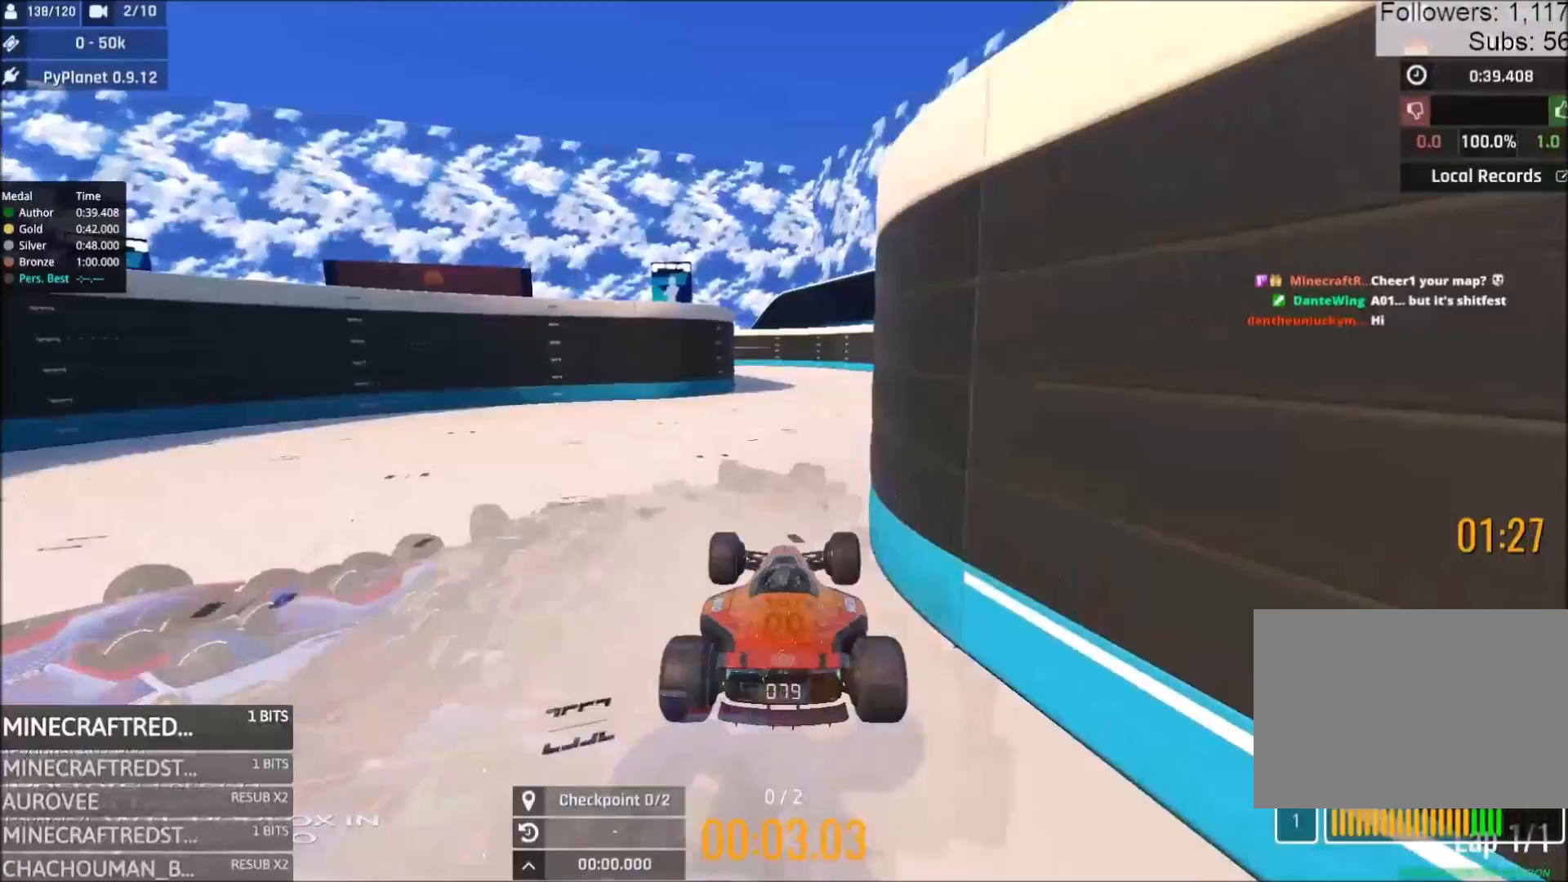
{"keys": ["up"], "events": [[133, "right", "down"], [183, "right", "up"]]}
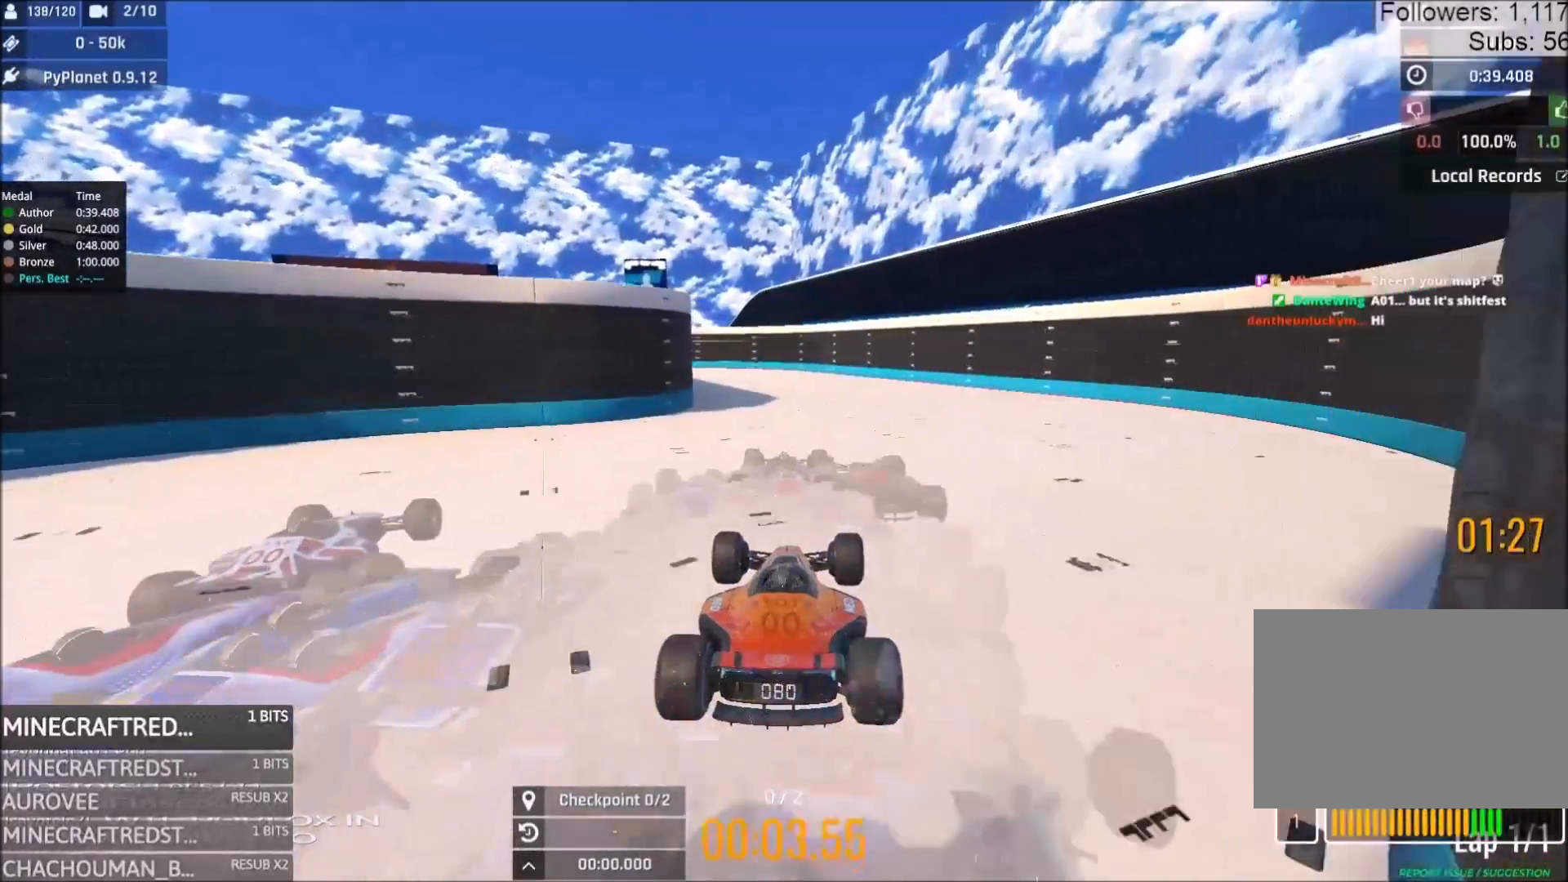
{"keys": ["up"], "events": [[150, "left", "down"], [200, "left", "up"]]}
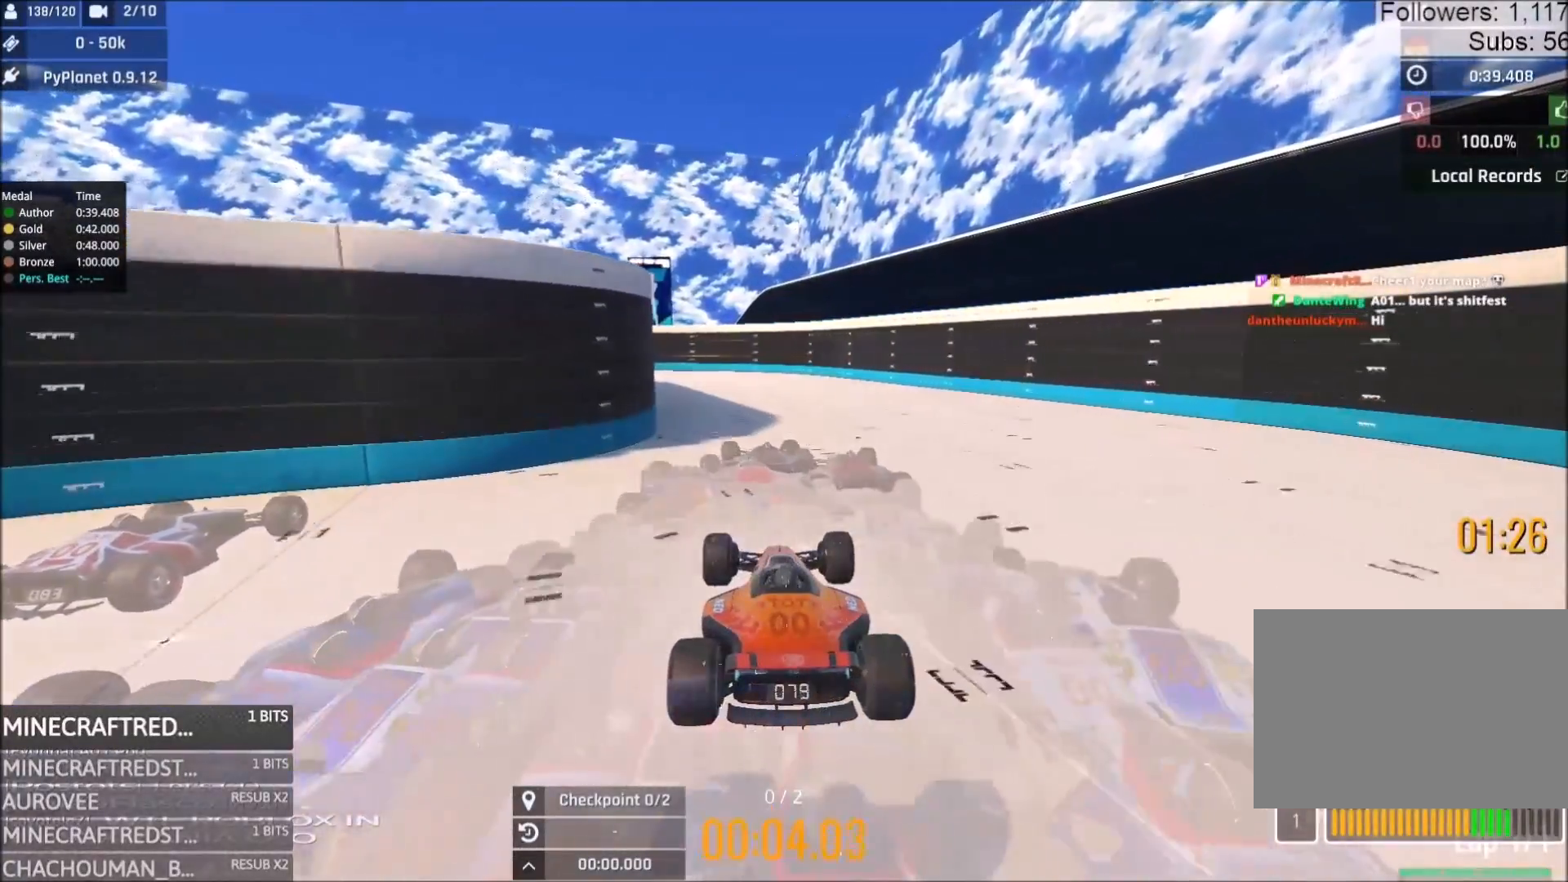
{"keys": ["up"], "events": [[50, "left", "down"], [117, "left", "up"]]}
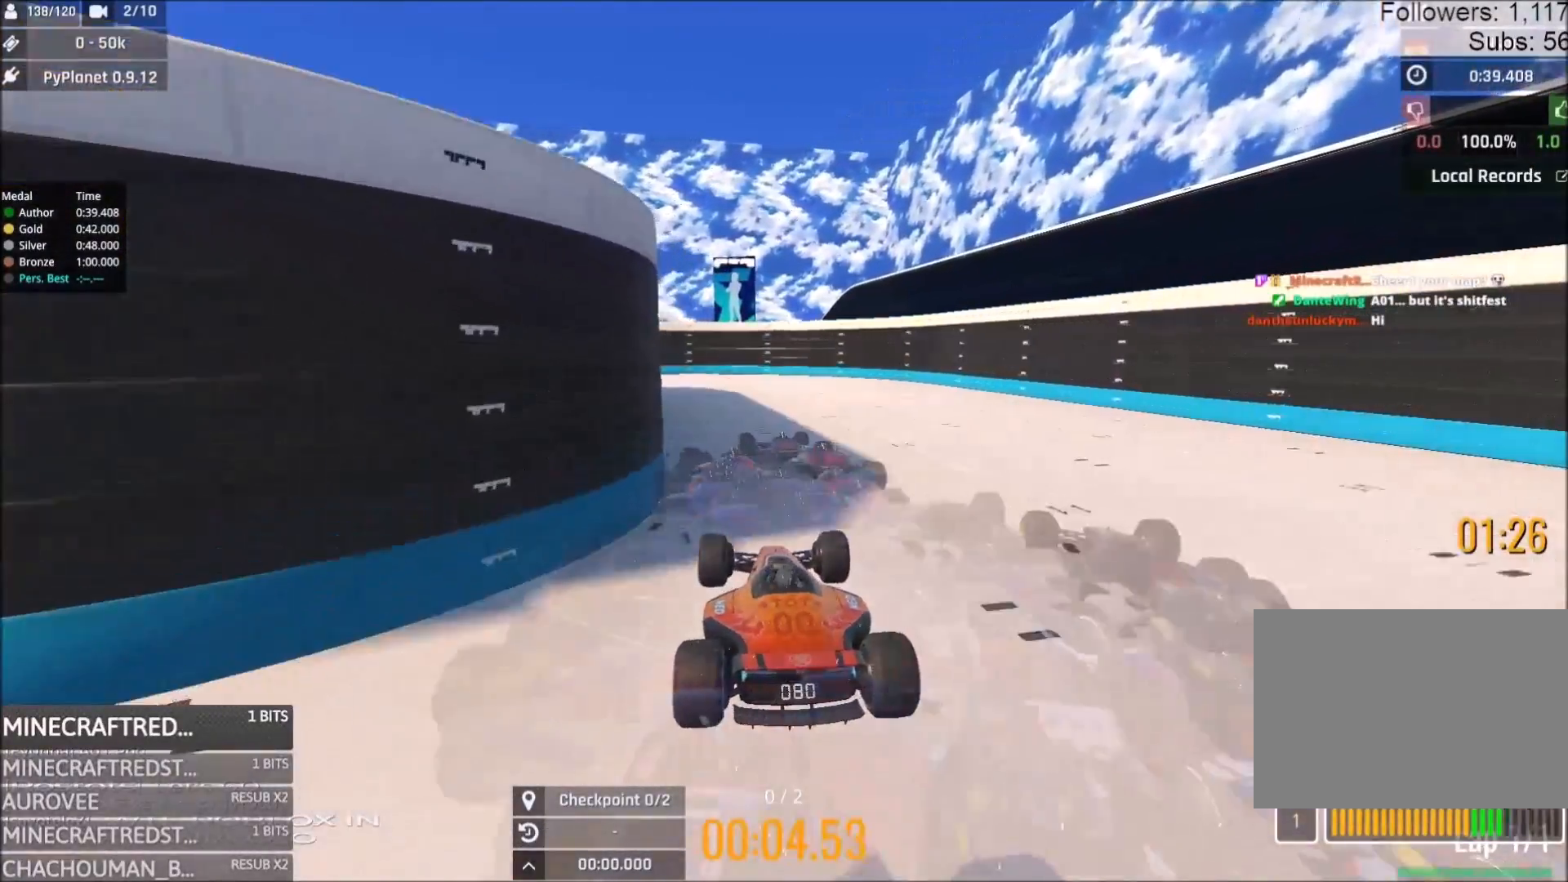
{"keys": ["up"], "events": [[217, "left", "down"], [283, "left", "up"]]}
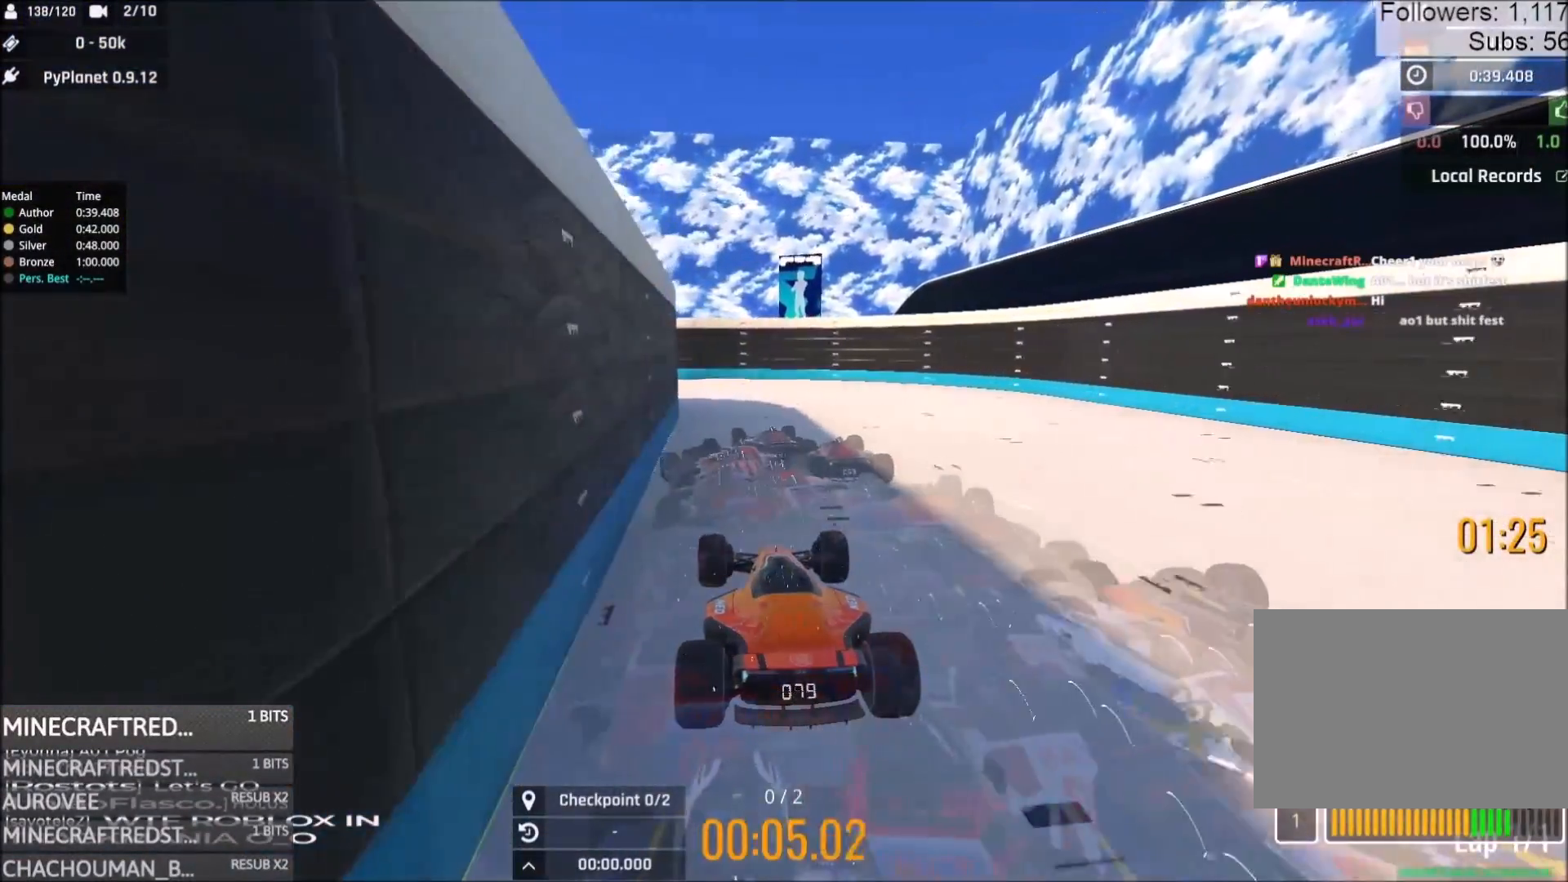
{"keys": ["up"], "events": []}
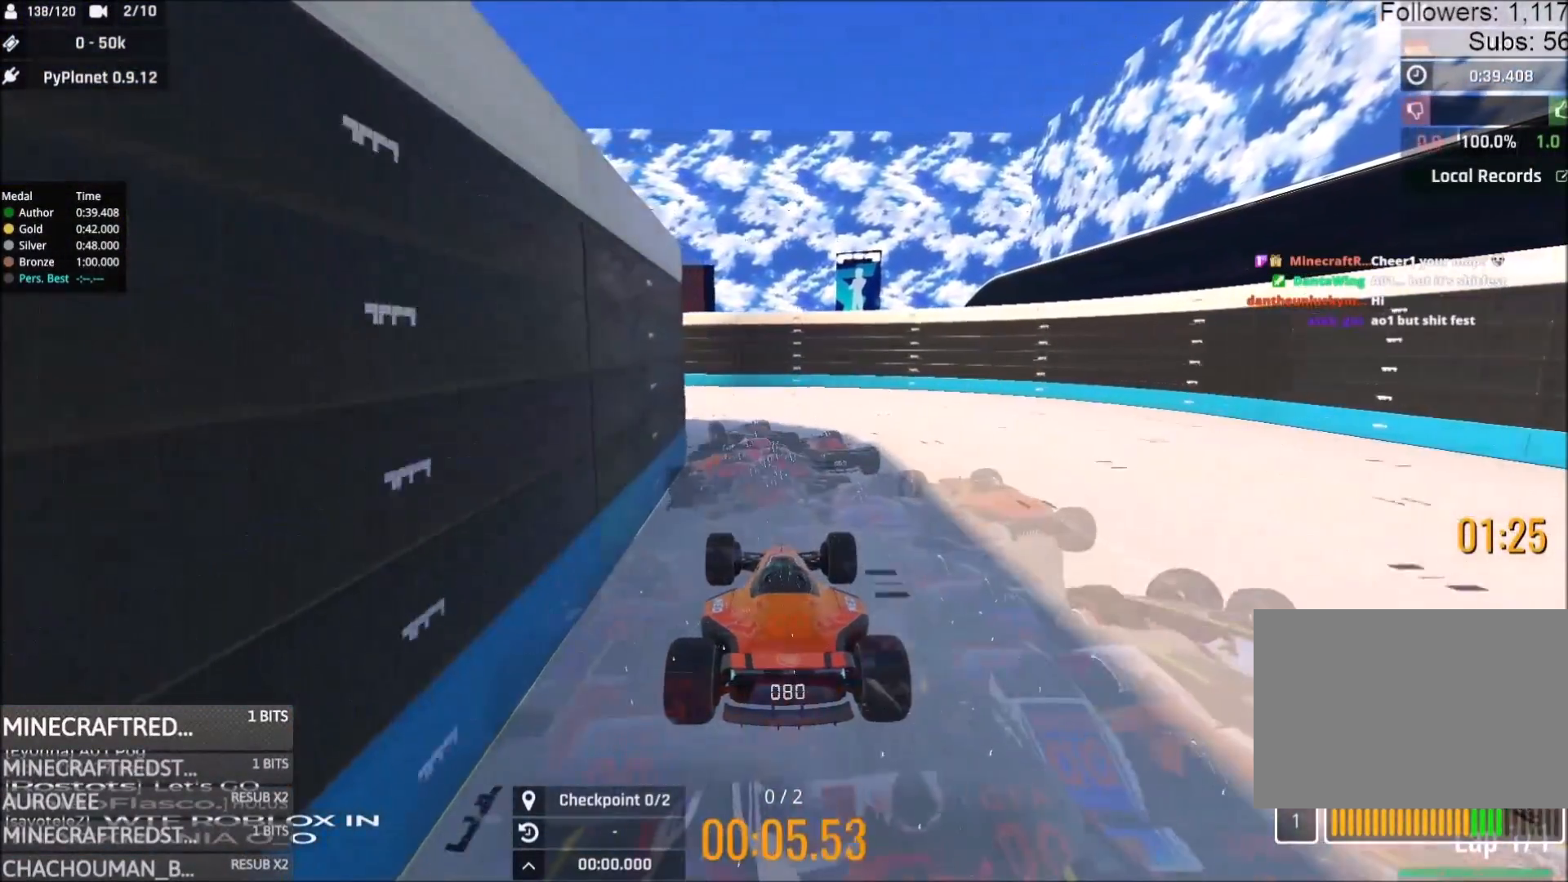
{"keys": ["up"], "events": [[67, "left", "down"], [117, "left", "up"], [300, "left", "down"], [417, "left", "up"]]}
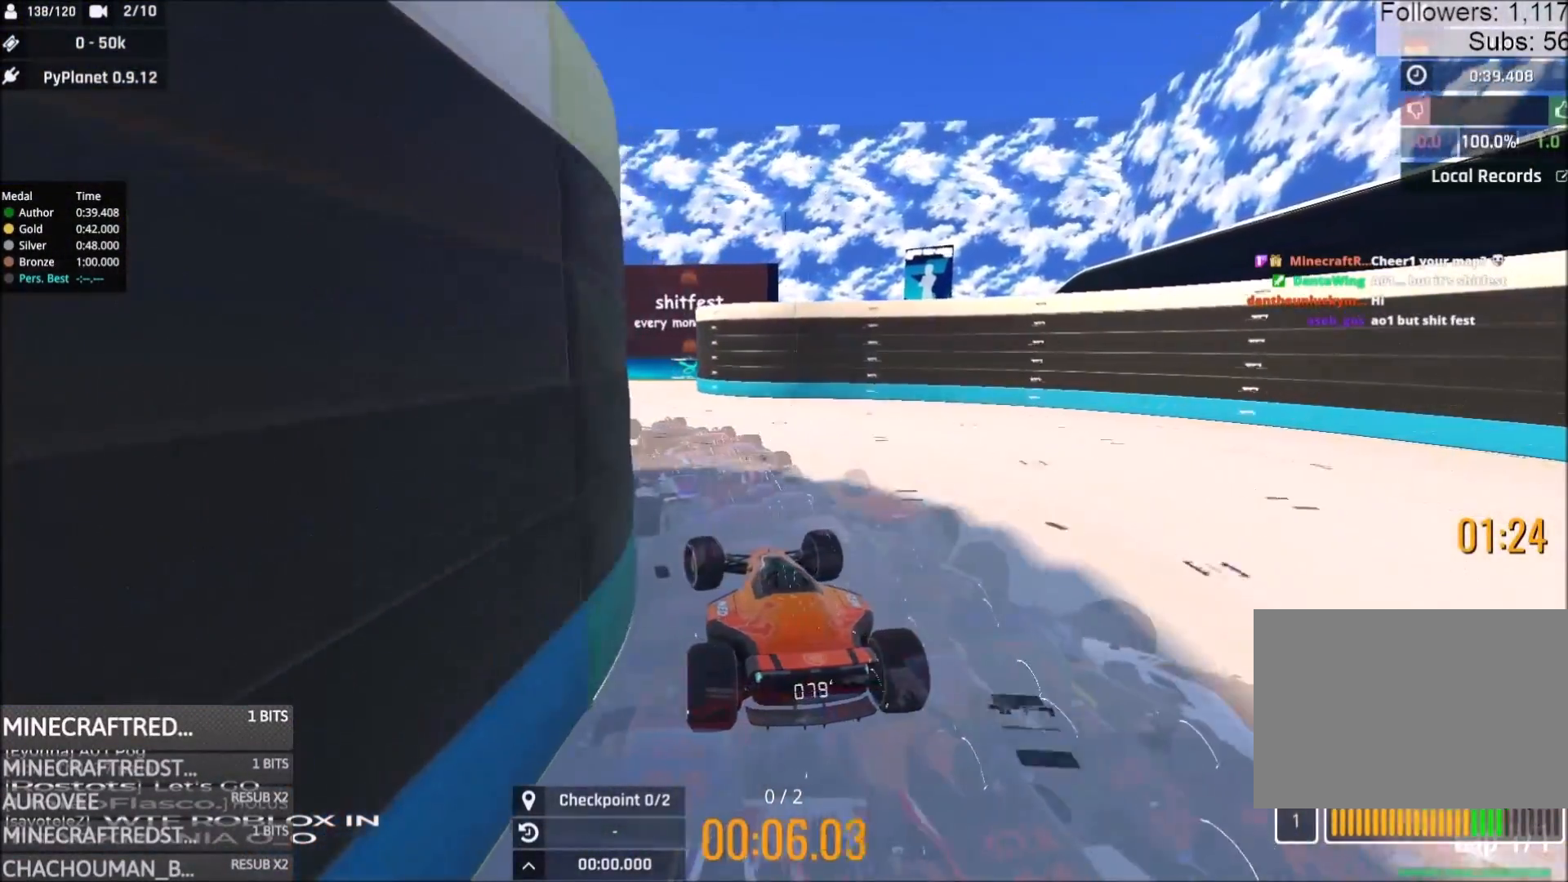
{"keys": ["right", "up"], "events": [[17, "left", "down"], [83, "left", "up"], [450, "right", "down"]]}
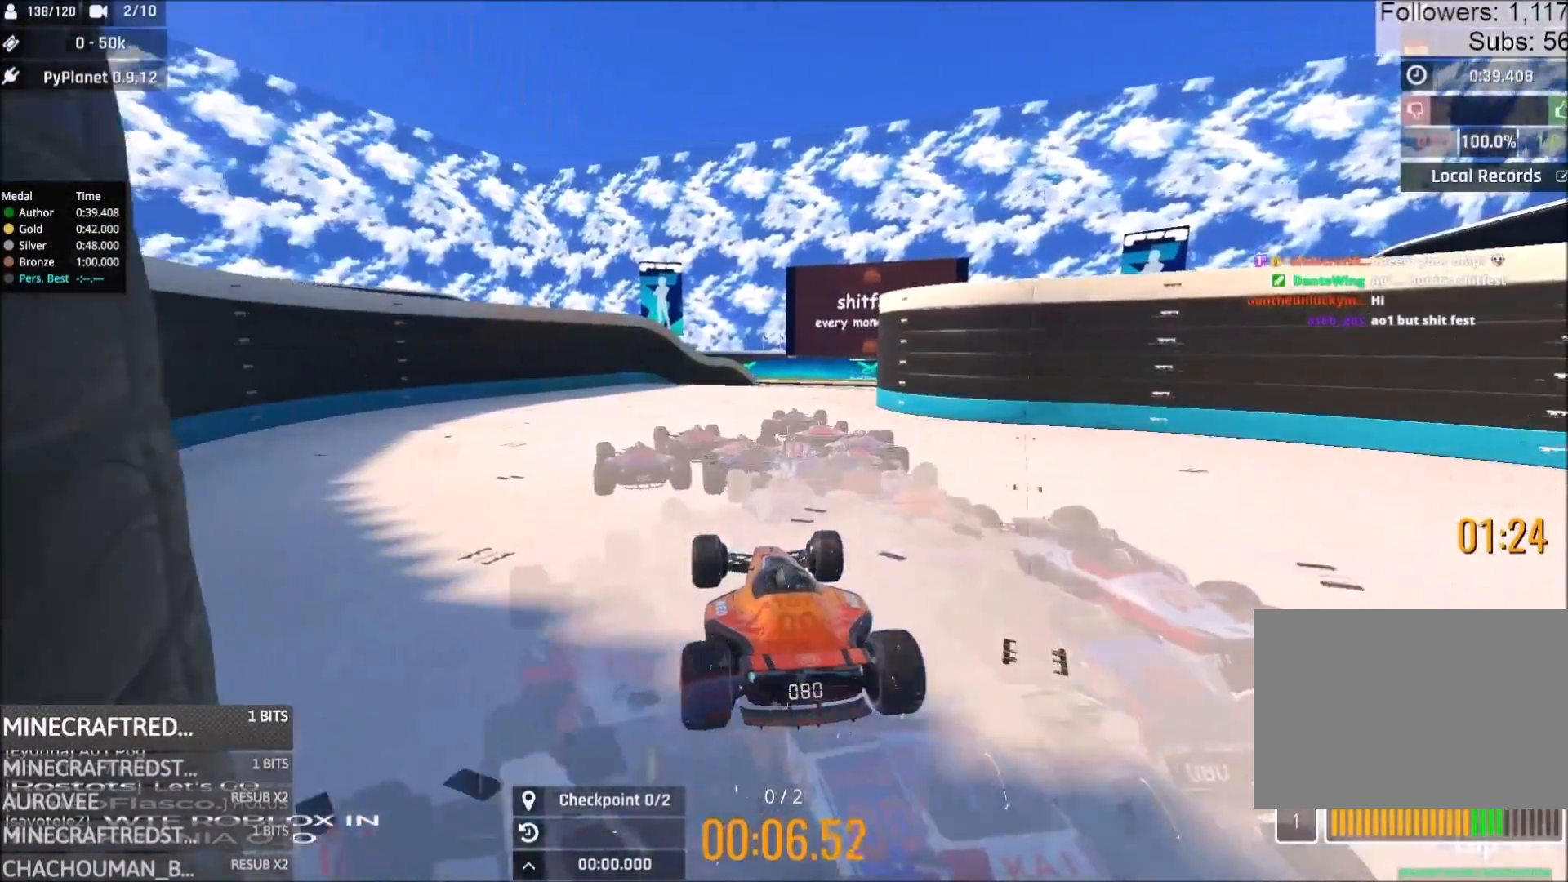
{"keys": ["up"], "events": [[17, "right", "up"], [233, "right", "down"], [317, "right", "up"]]}
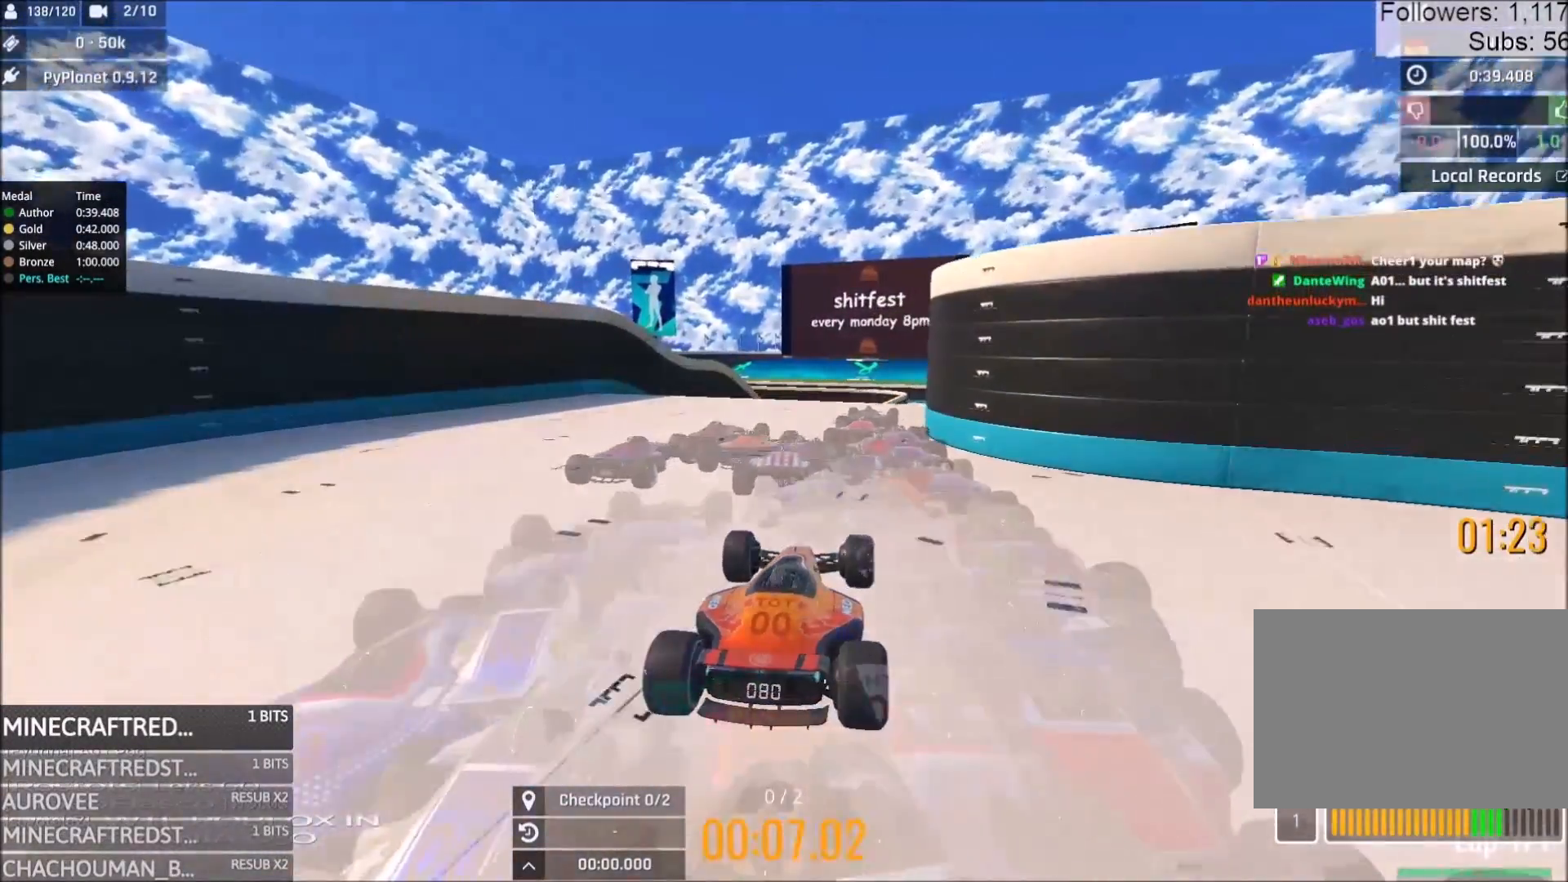
{"keys": ["up"], "events": [[283, "right", "down"], [350, "right", "up"]]}
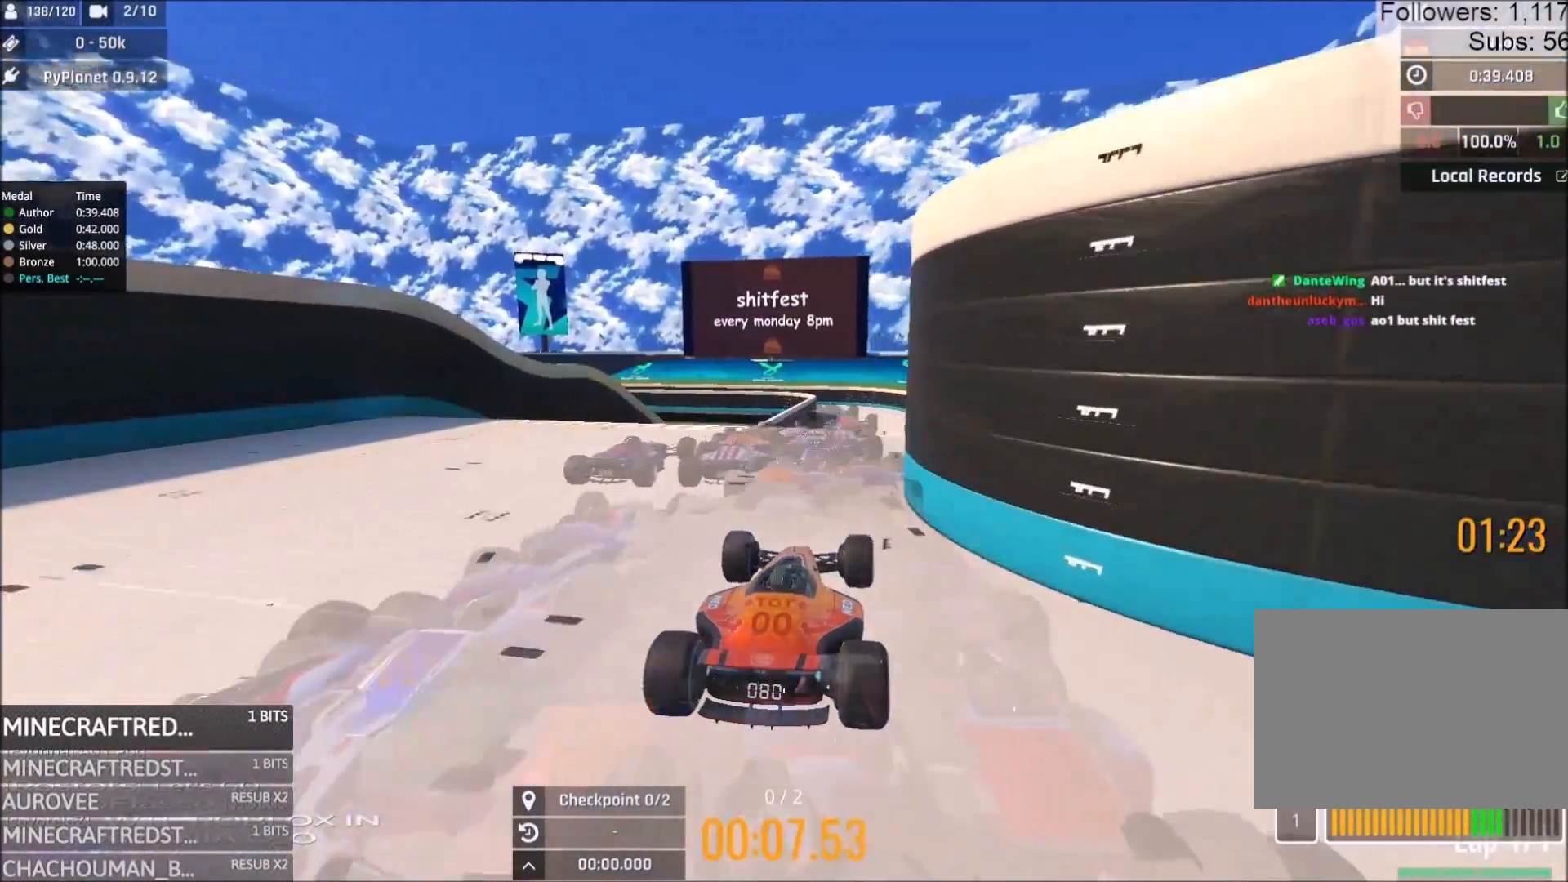
{"keys": ["up"], "events": []}
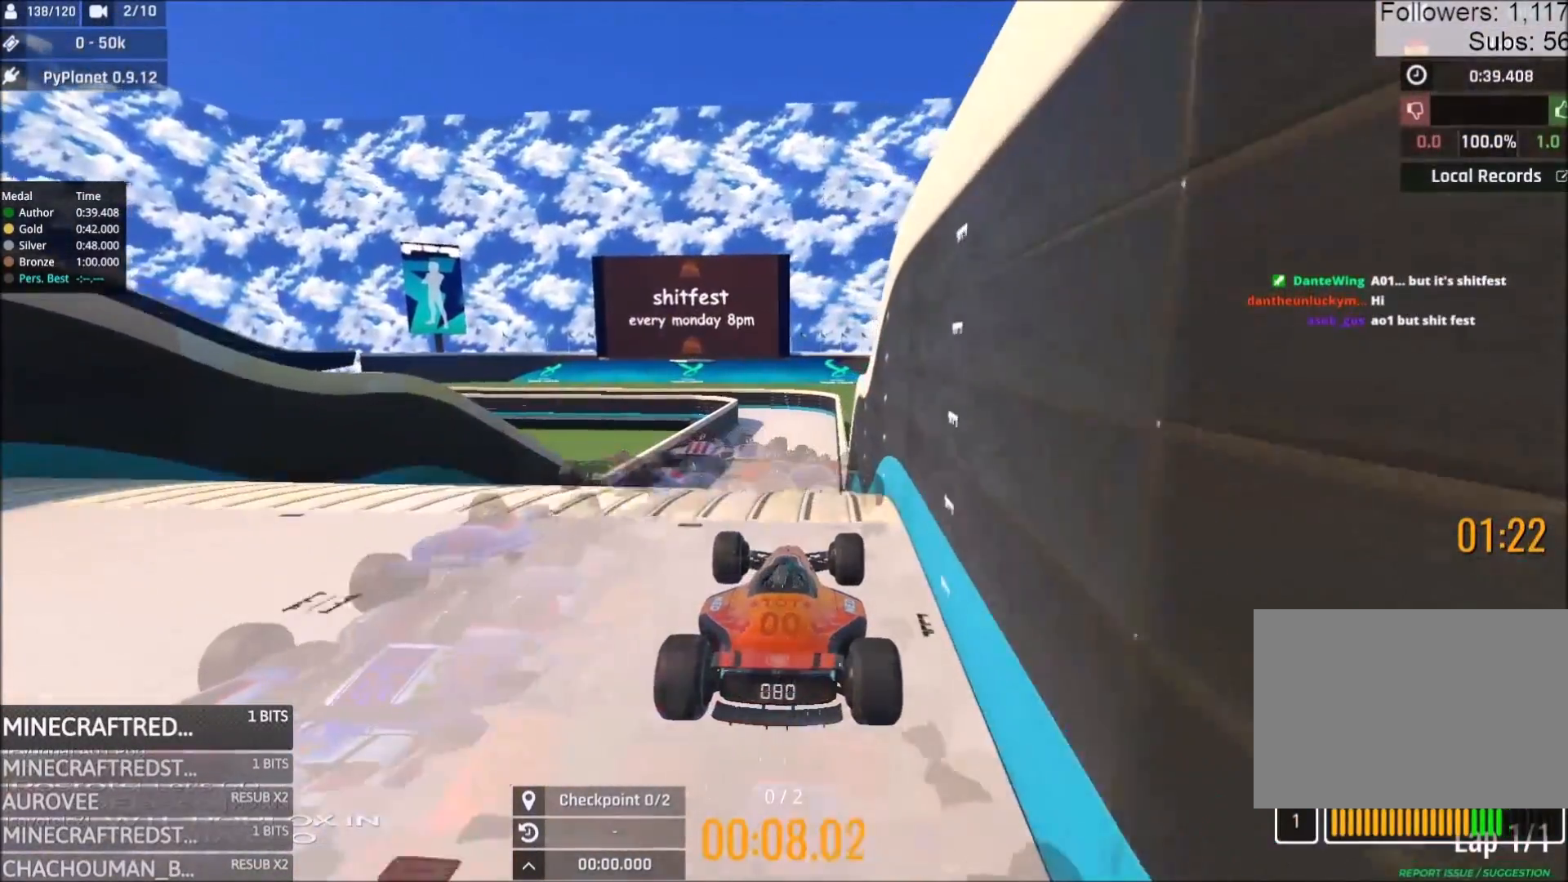
{"keys": ["up"], "events": []}
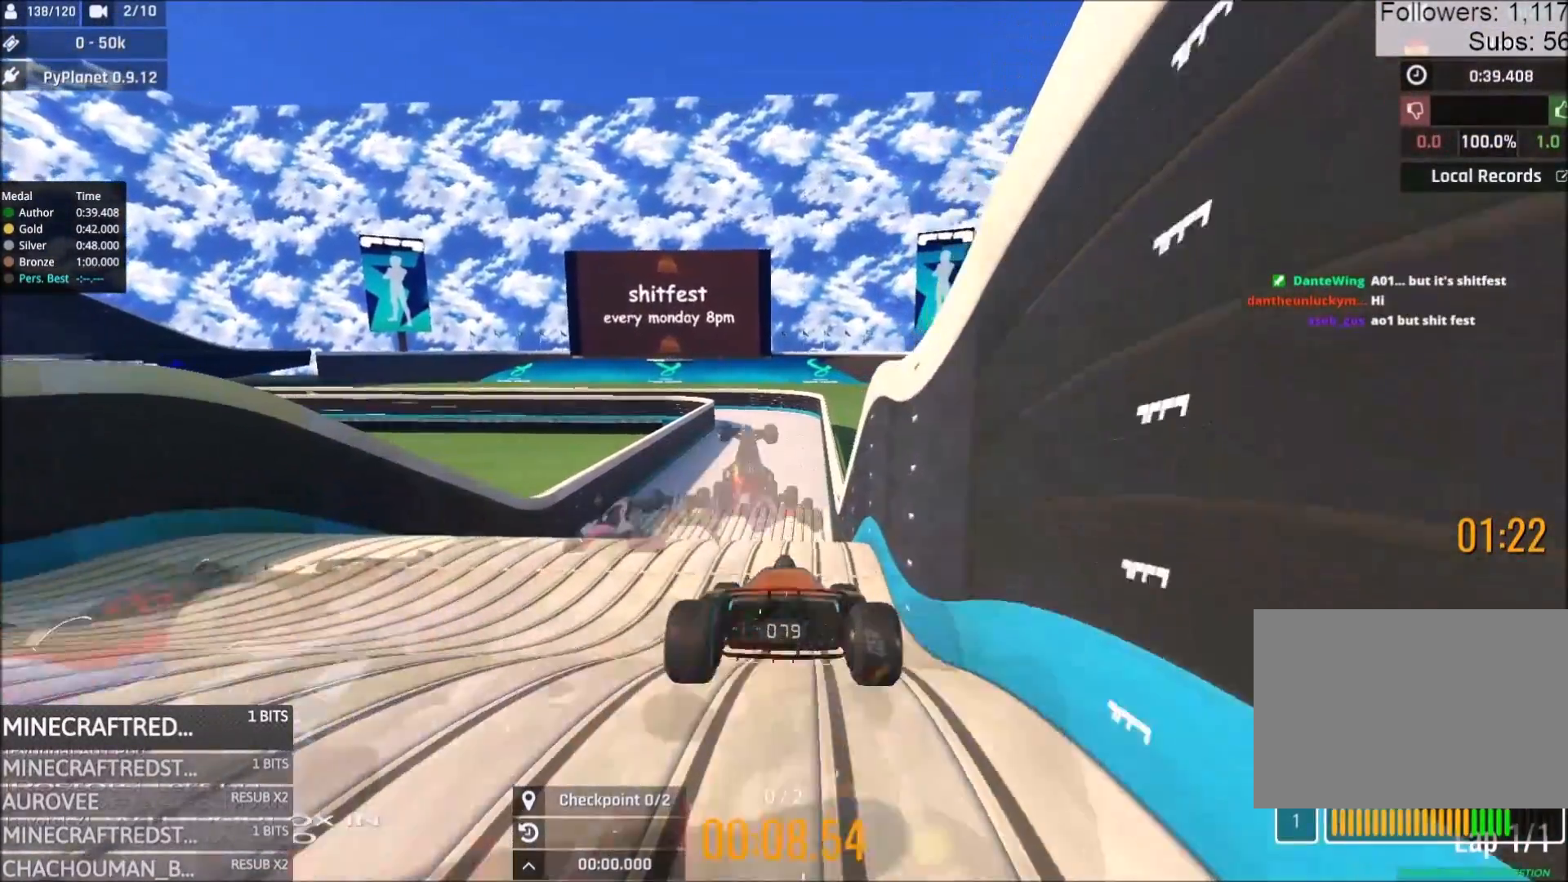
{"keys": ["up"], "events": [[233, "left", "down"], [333, "left", "up"]]}
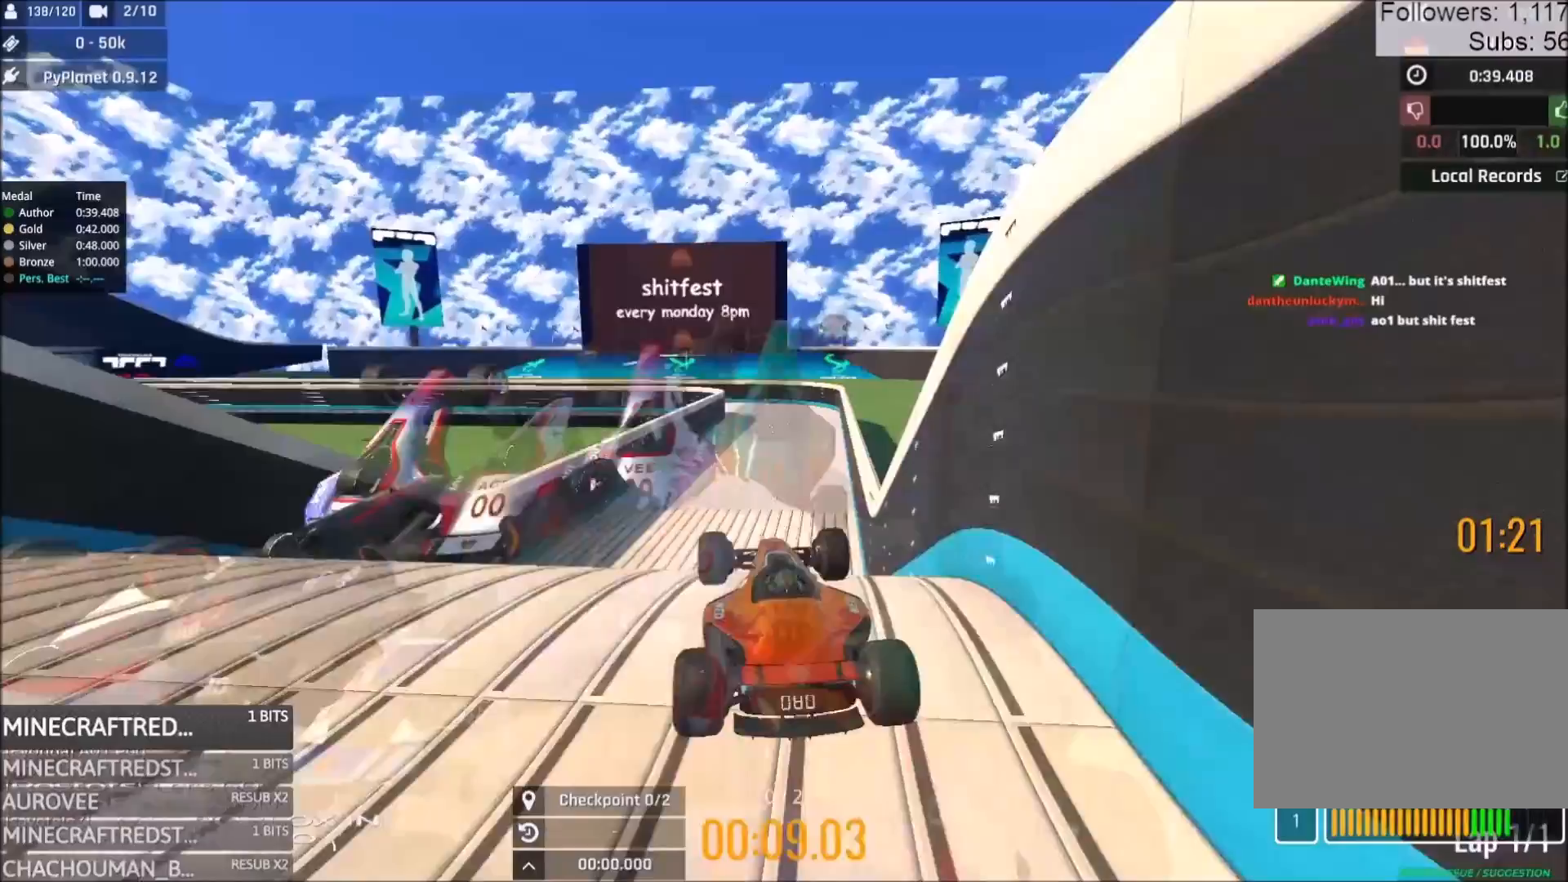
{"keys": ["up"], "events": [[133, "right", "down"], [433, "right", "up"]]}
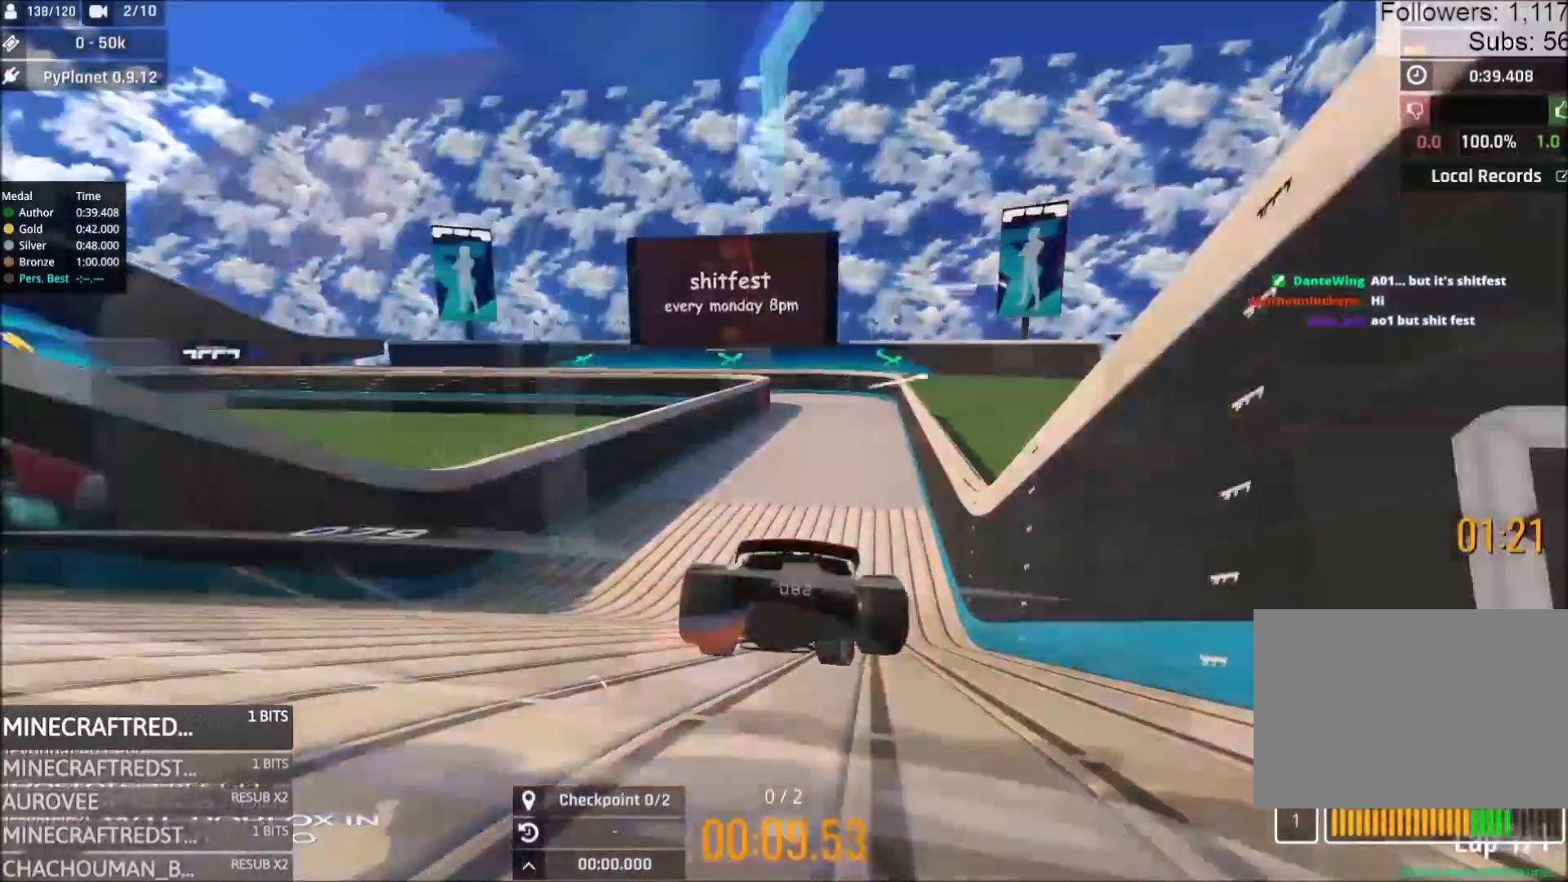
{"keys": ["up"], "events": [[183, "right", "down"], [267, "right", "up"]]}
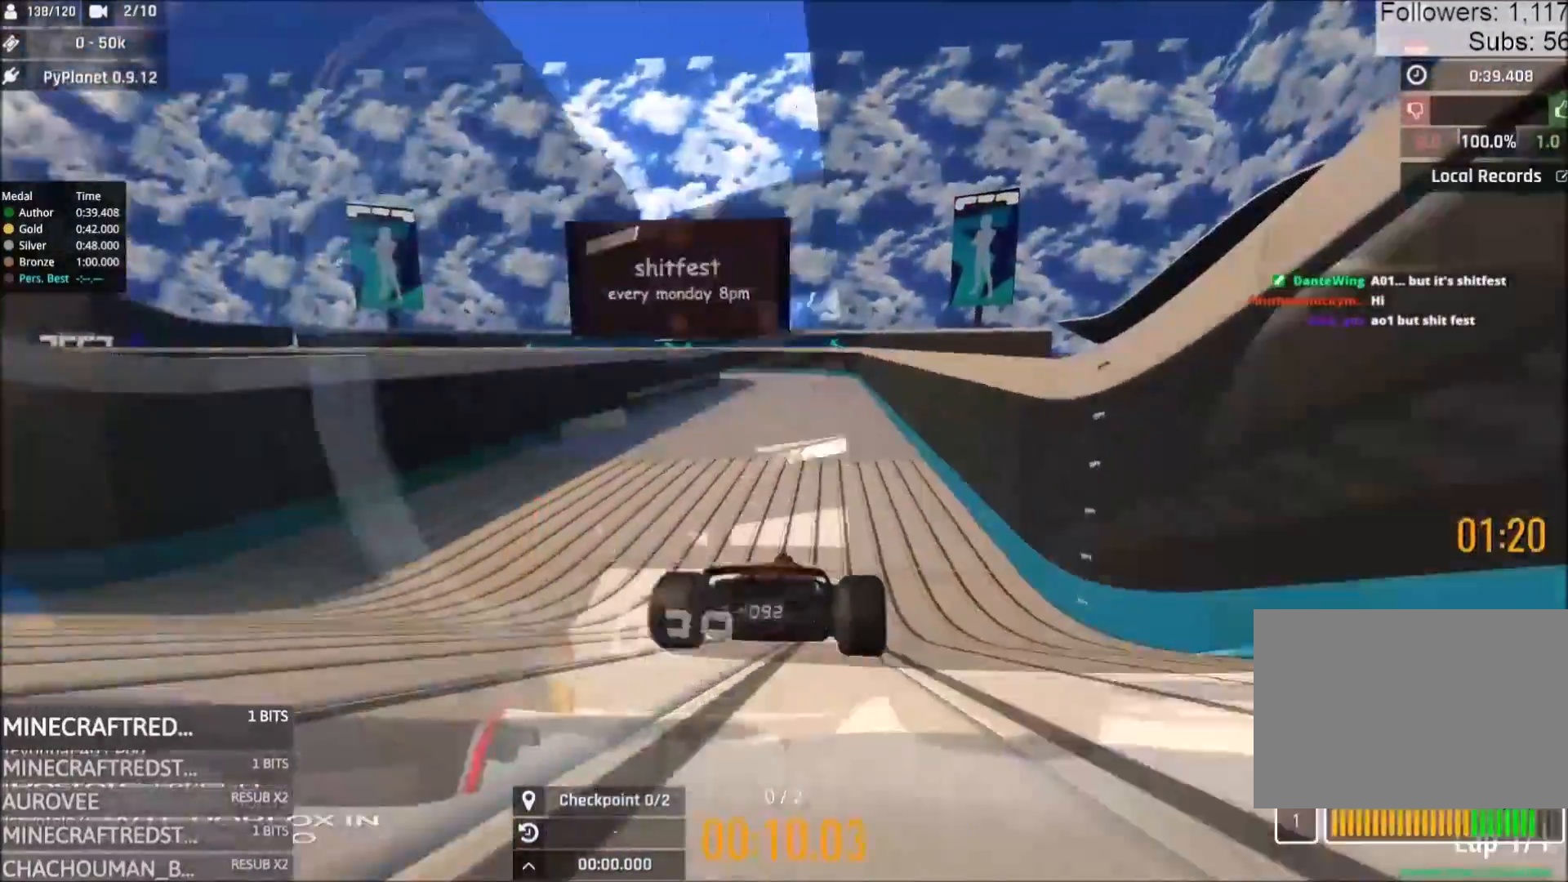
{"keys": ["up"], "events": [[267, "left", "down"], [333, "left", "up"]]}
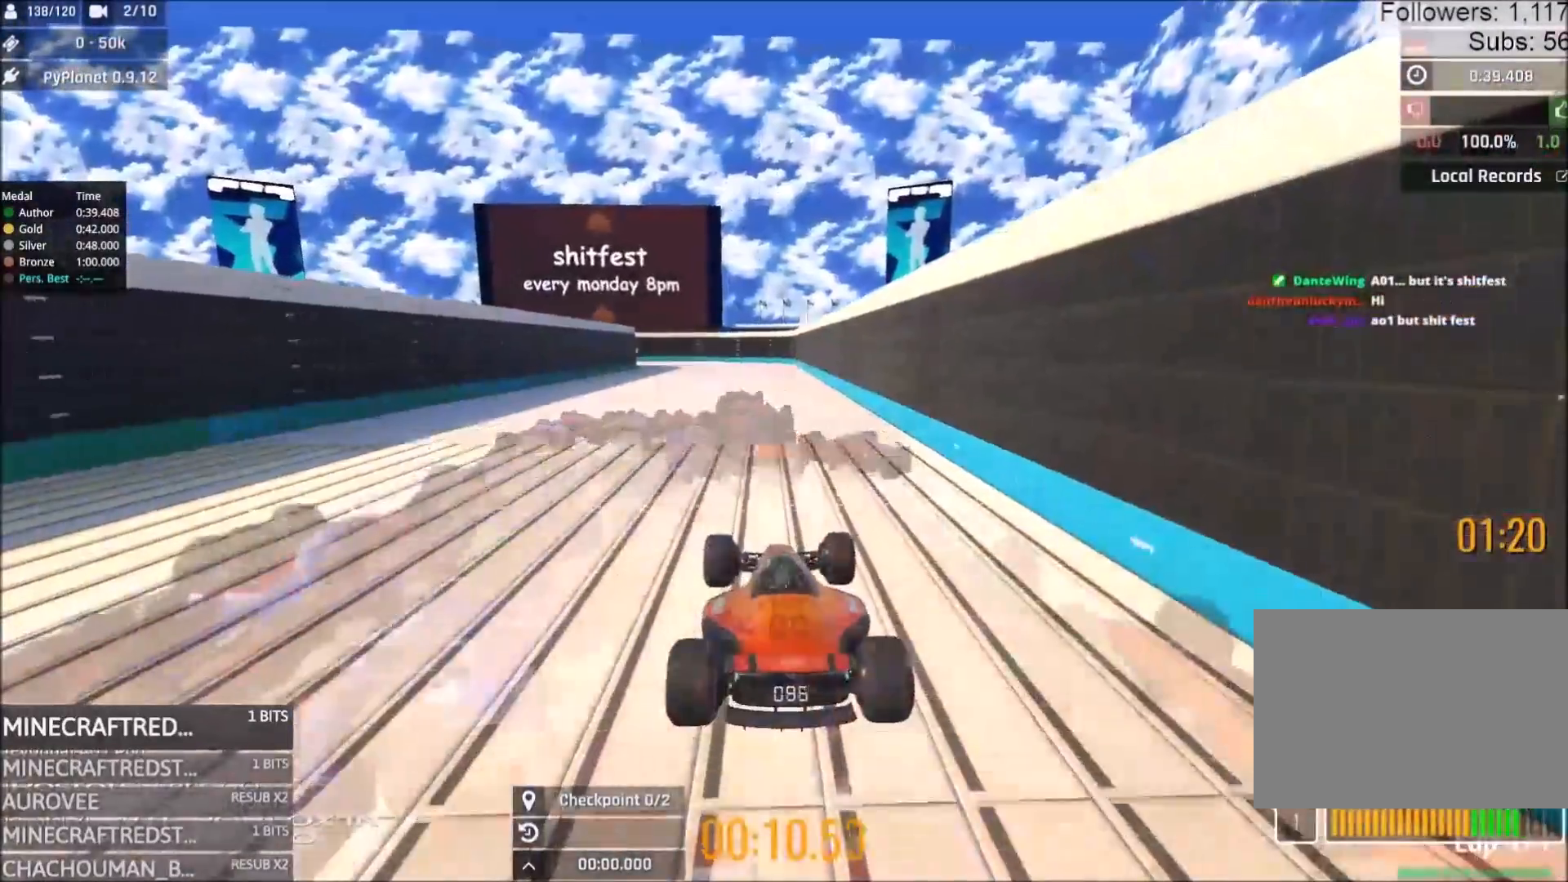
{"keys": ["up"], "events": []}
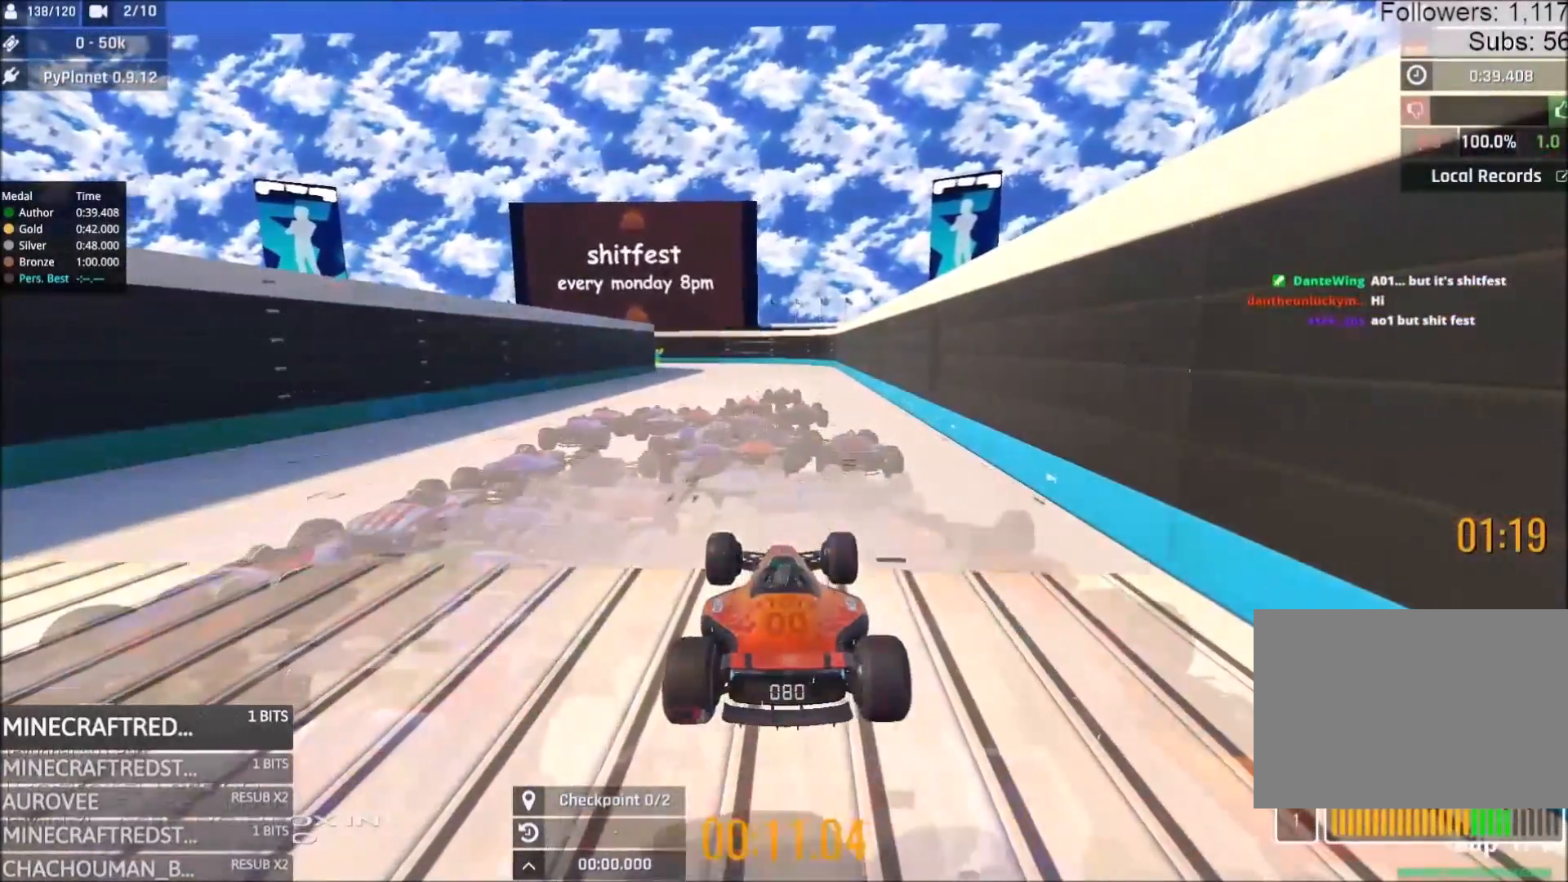
{"keys": ["up"], "events": []}
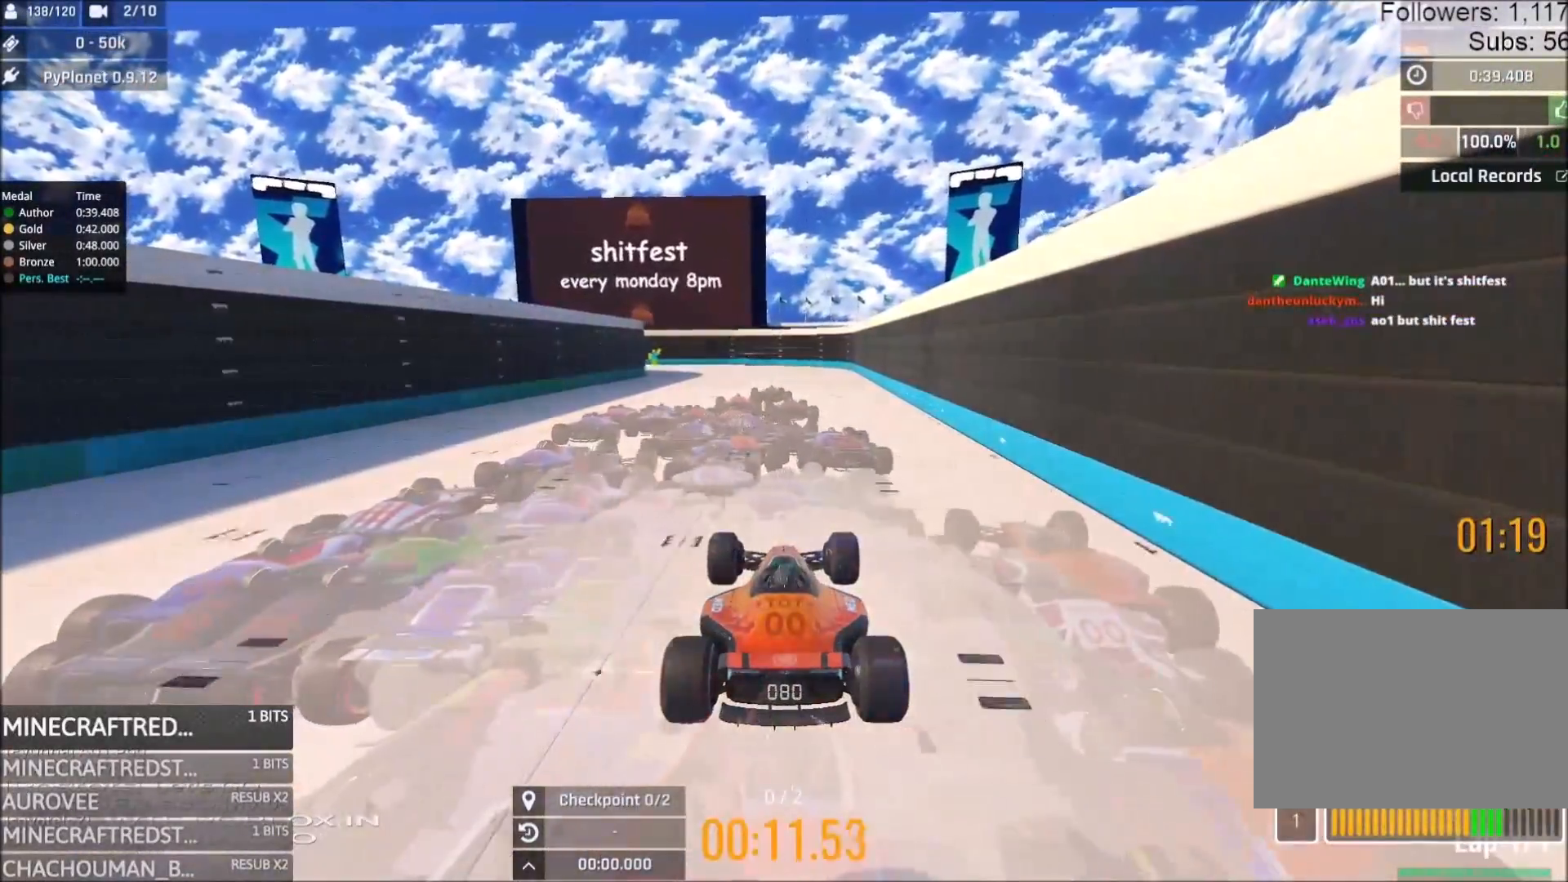
{"keys": ["up"], "events": [[33, "left", "down"], [67, "left", "up"]]}
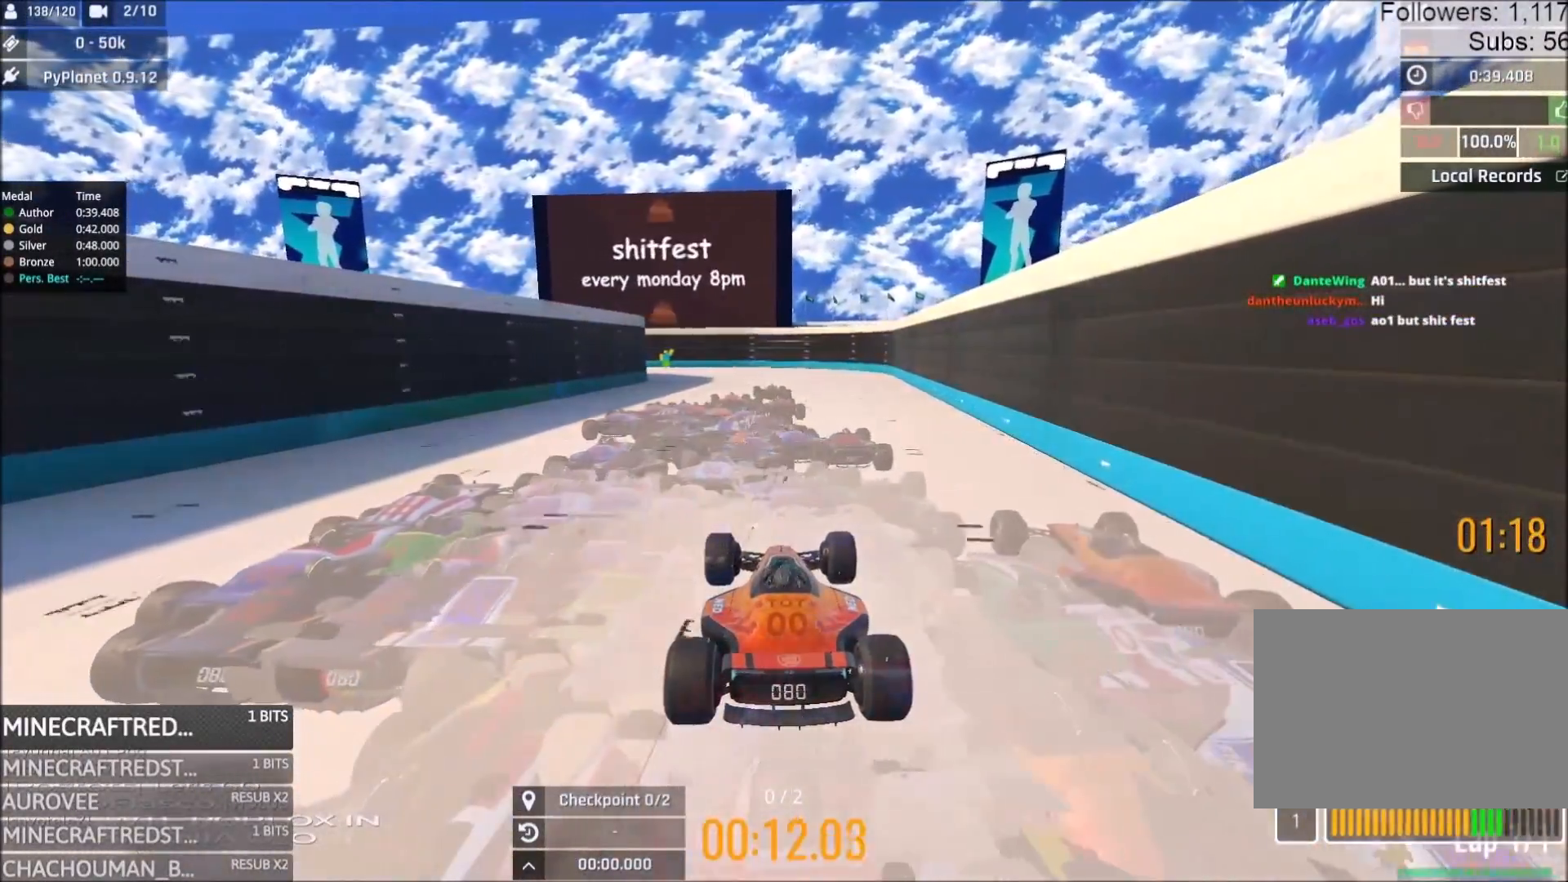
{"keys": ["up"], "events": [[267, "left", "down"], [317, "left", "up"]]}
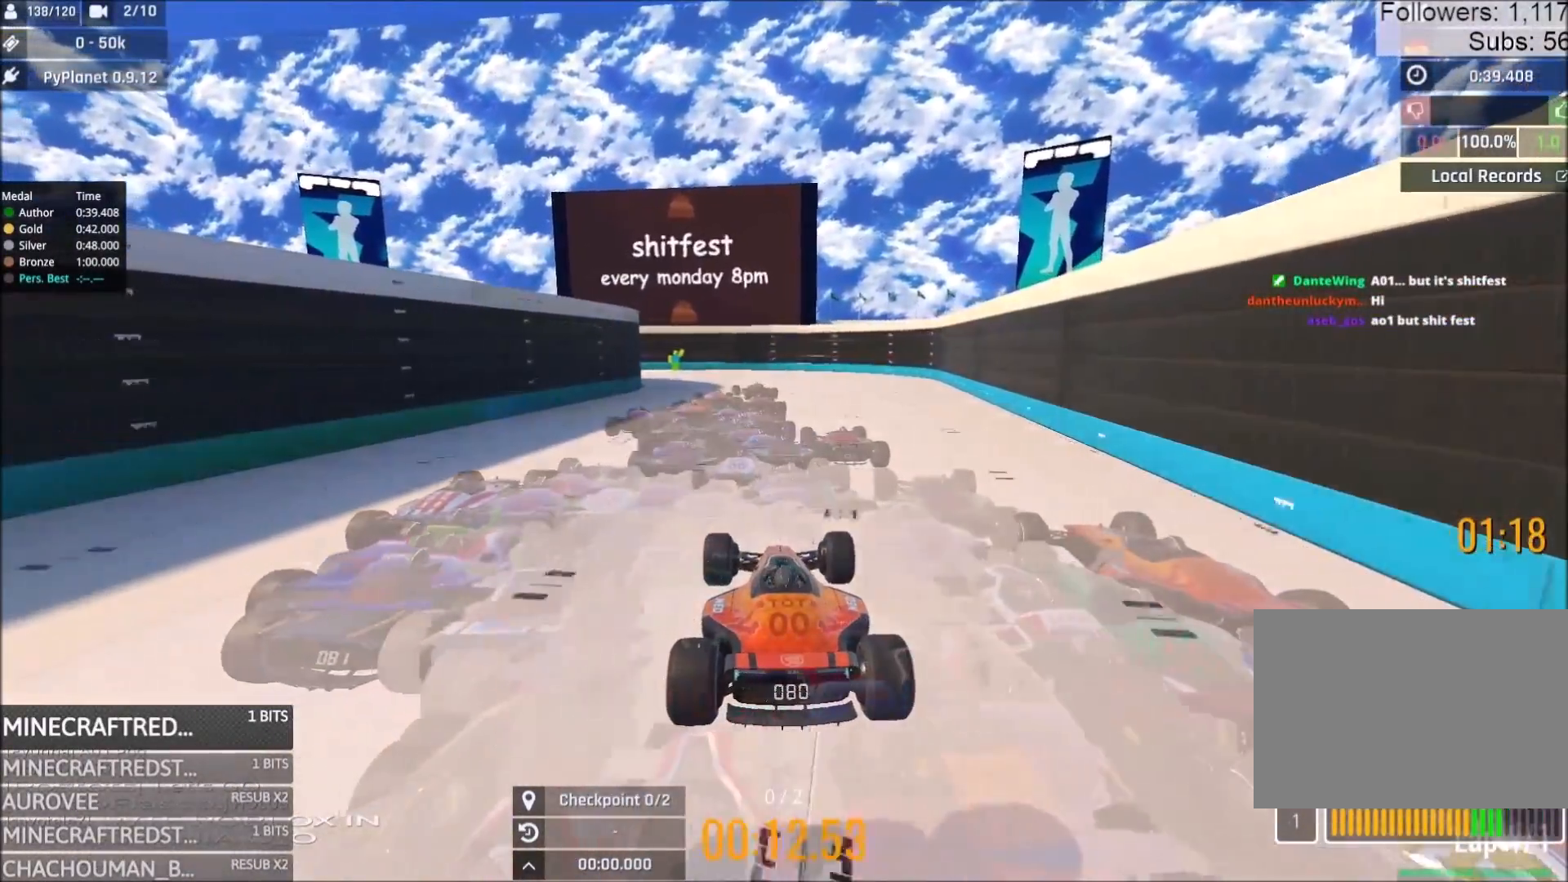
{"keys": ["up"], "events": [[350, "left", "down"], [433, "left", "up"]]}